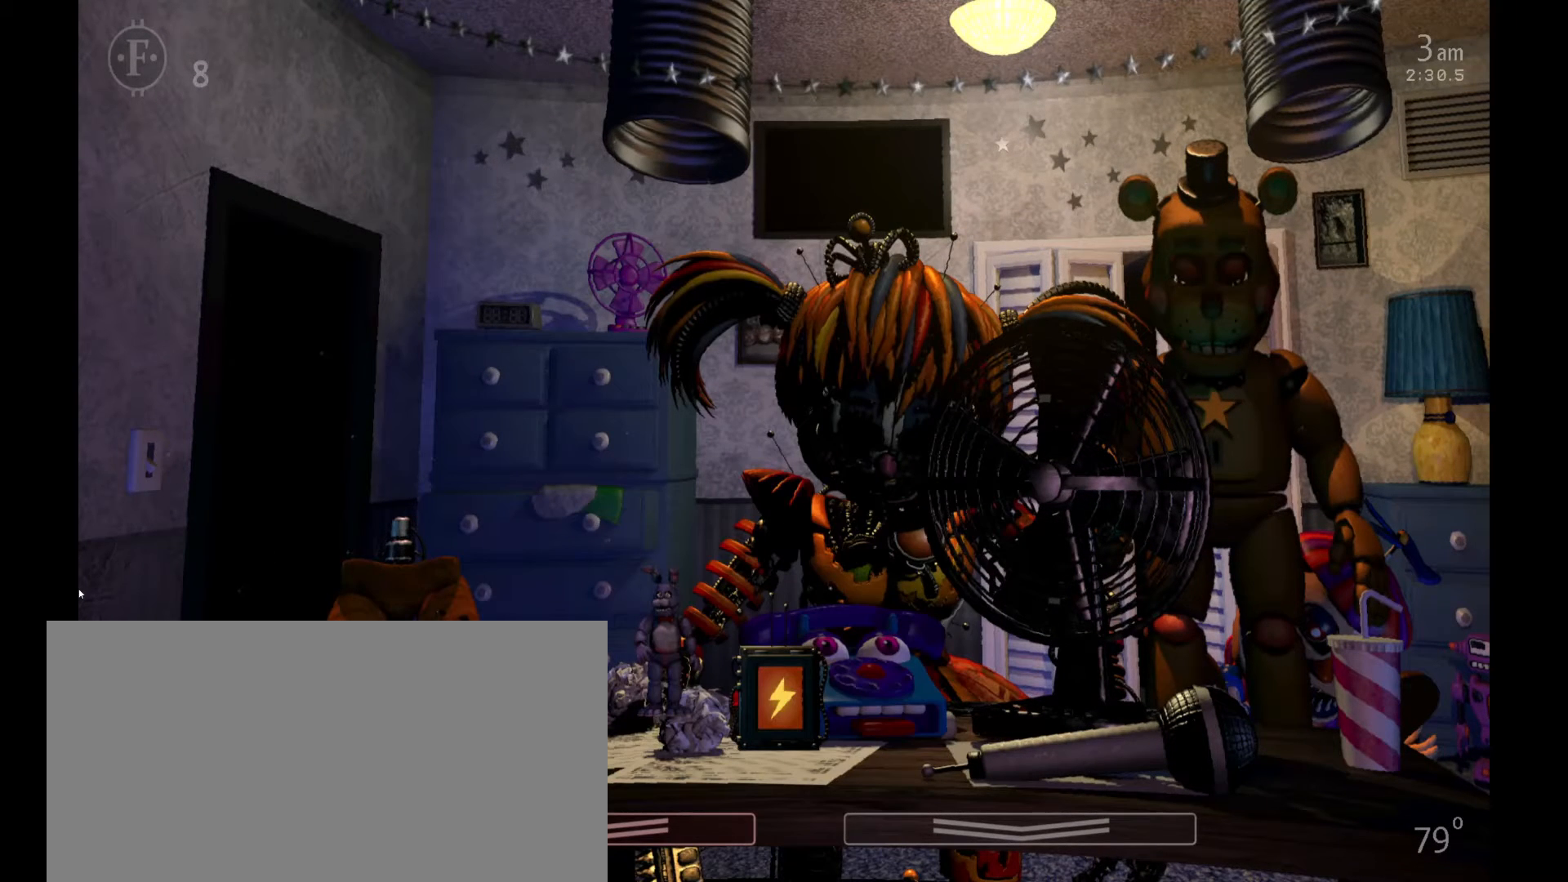
Gameplay with keyboard and mouse; each line is a JSON object with the keys and mouse buttons held at the frame after it. "events" lists presses ("down") and releases ("up") of "1", "2", "3", "4", "5", "6", "a", "c", "d", "f", "l", "o", "return", "s", "space", "w", "x", "z", "mouse_left", "mouse_wheel" and "mouse_right" between this image and that frame as [ms after this image, input, new state], when the widget could be followed in between. "mouse_left", "mouse_wheel", "mouse_right" = the "left", "wheel", "right" buttons of the "mouse" list. No other keys are recorded. "wheel" means that the mouse wheel is clicked or scrolled. Mouse movement is not recorded.
{"keys": [], "mouse": [], "events": []}
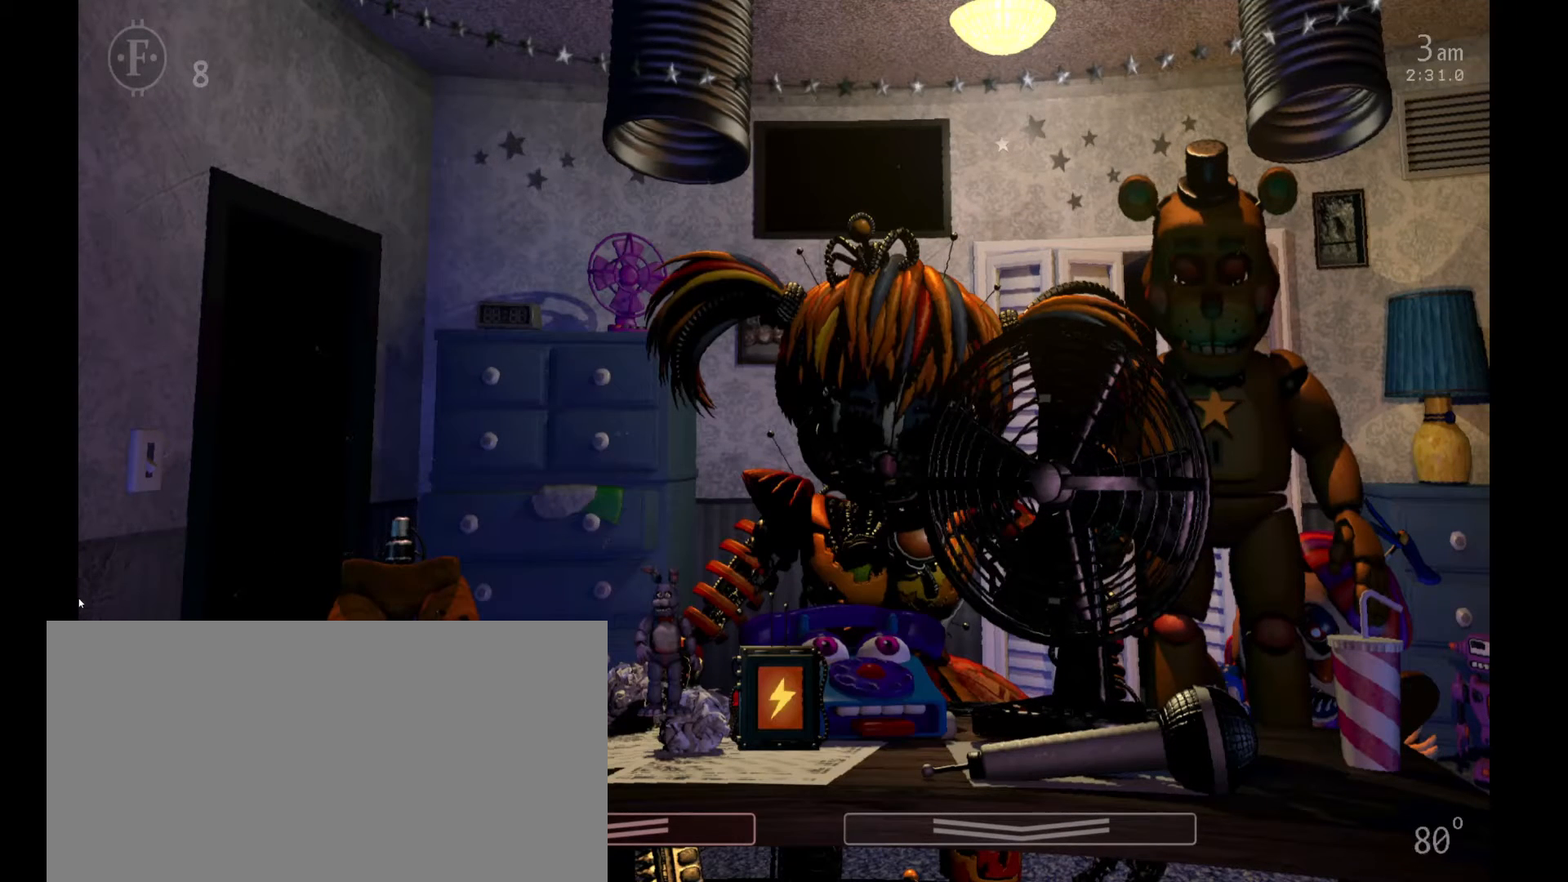
{"keys": [], "mouse": [], "events": []}
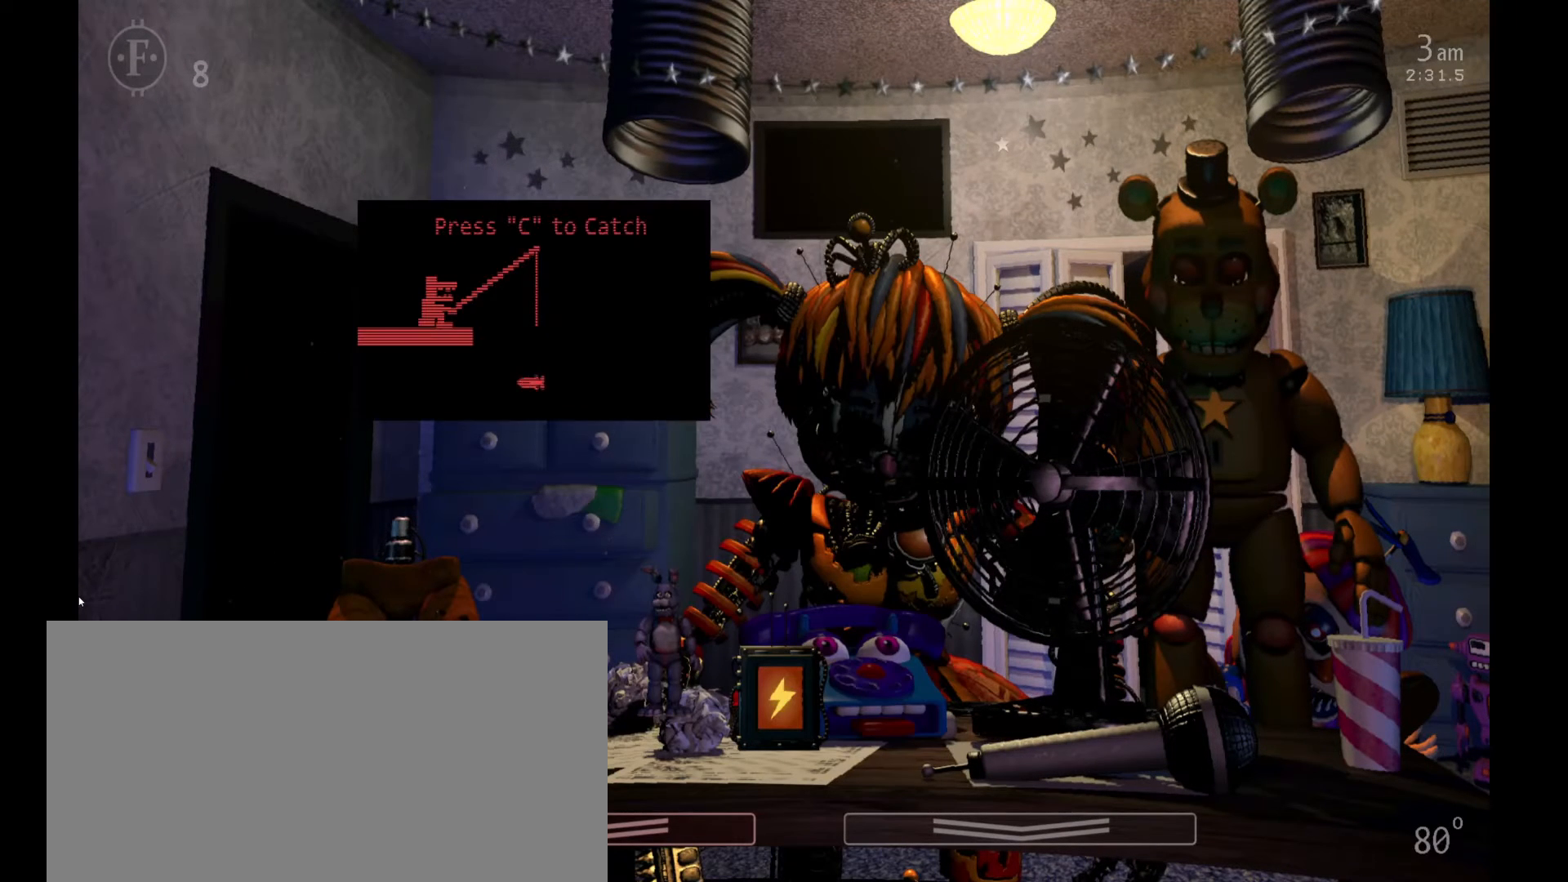
{"keys": [], "mouse": [], "events": []}
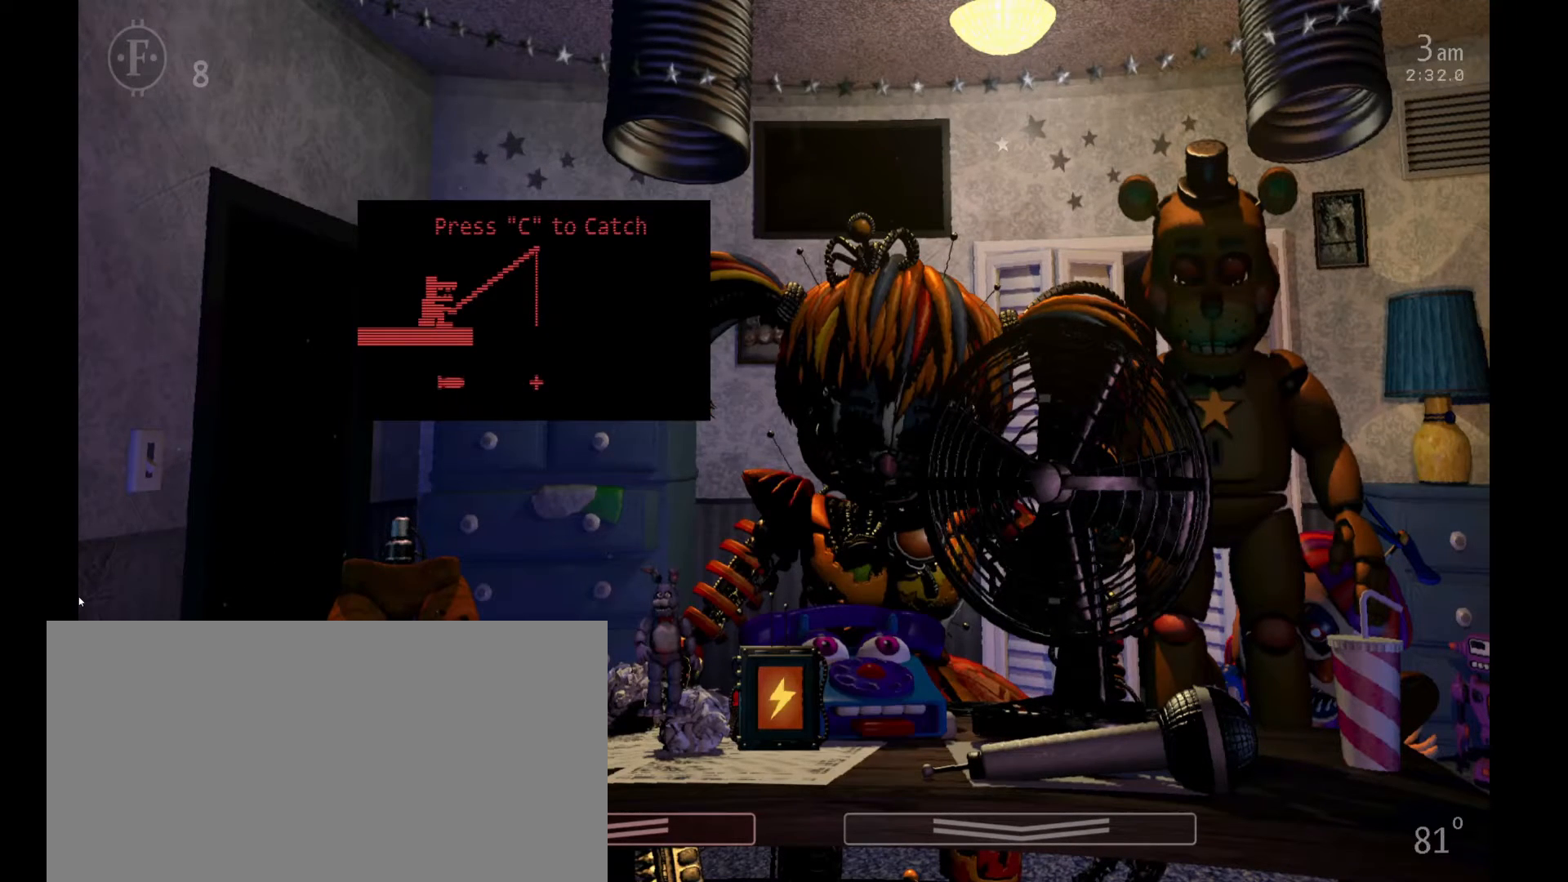
{"keys": ["z"], "mouse": [], "events": [[233, "c", "down"], [333, "c", "up"], [467, "z", "down"]]}
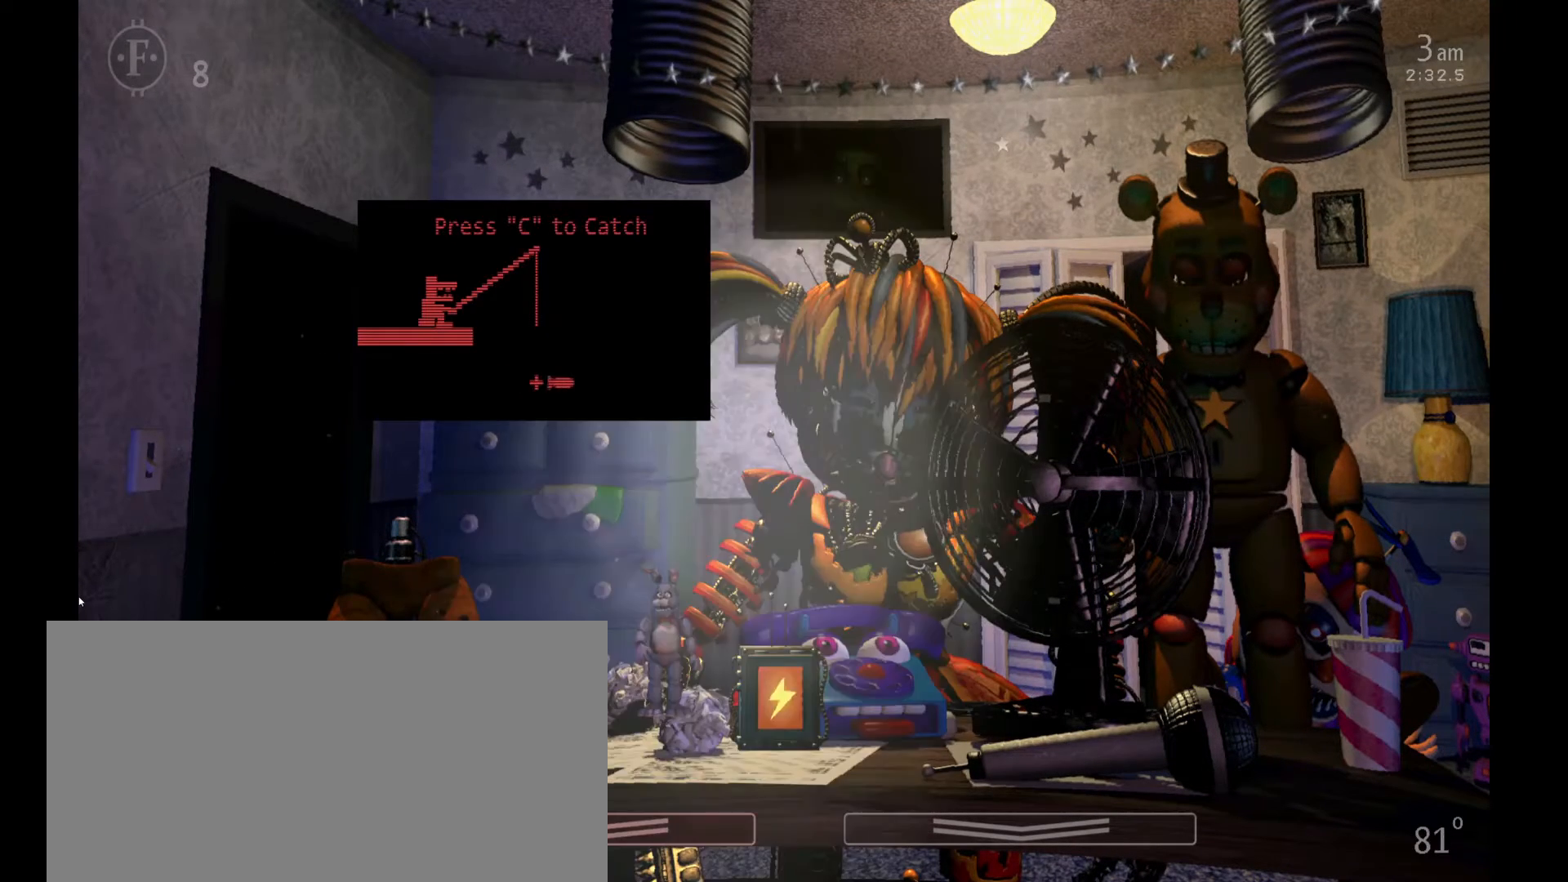
{"keys": [], "mouse": [], "events": [[167, "z", "up"]]}
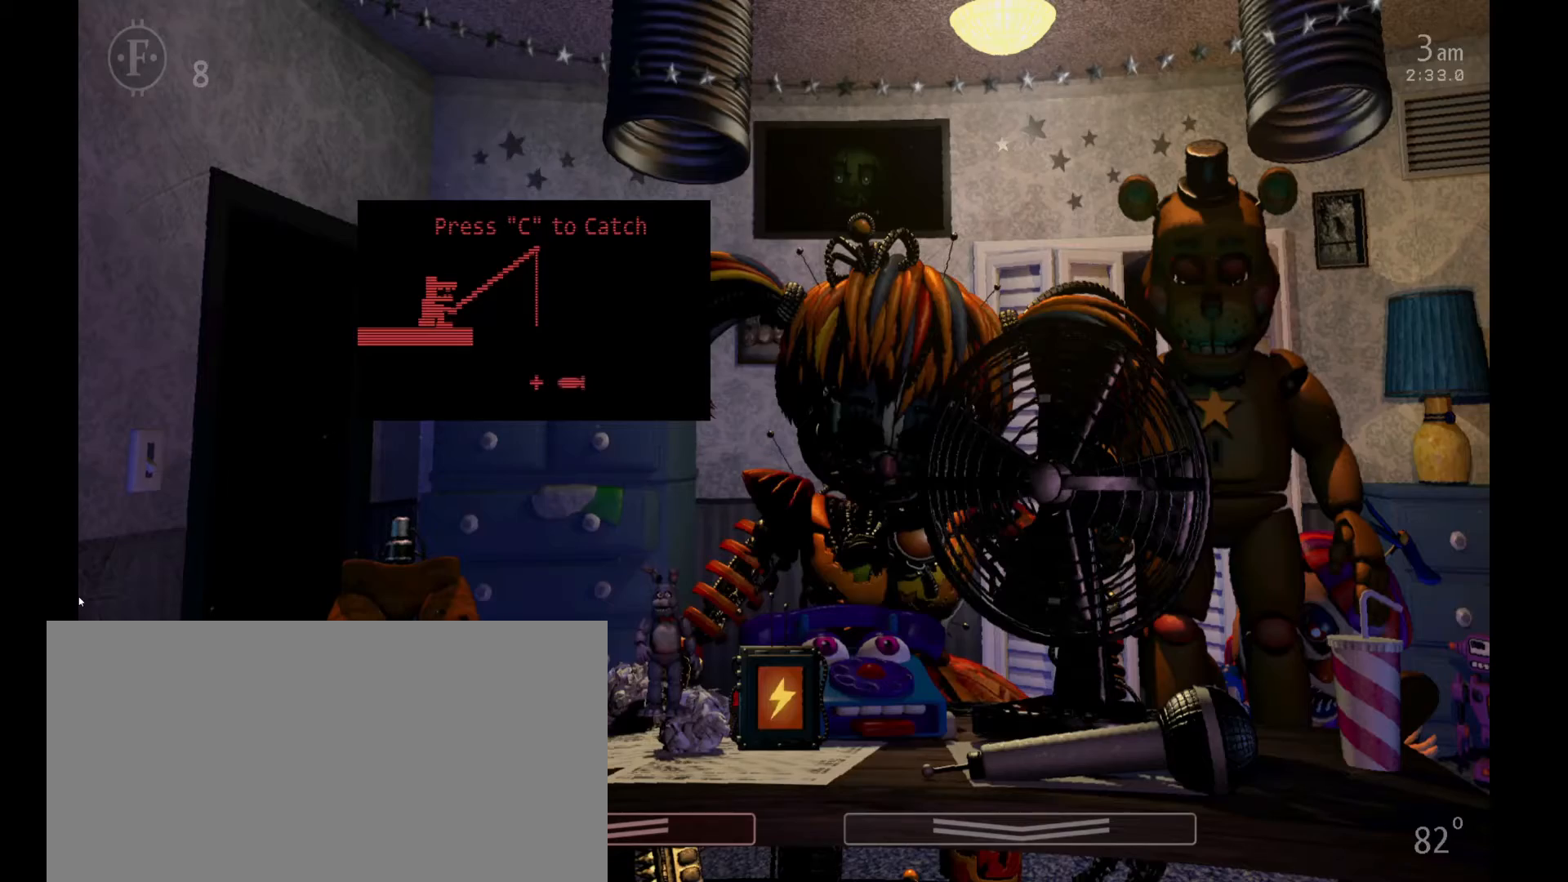
{"keys": [], "mouse": [], "events": [[67, "c", "down"], [167, "c", "up"]]}
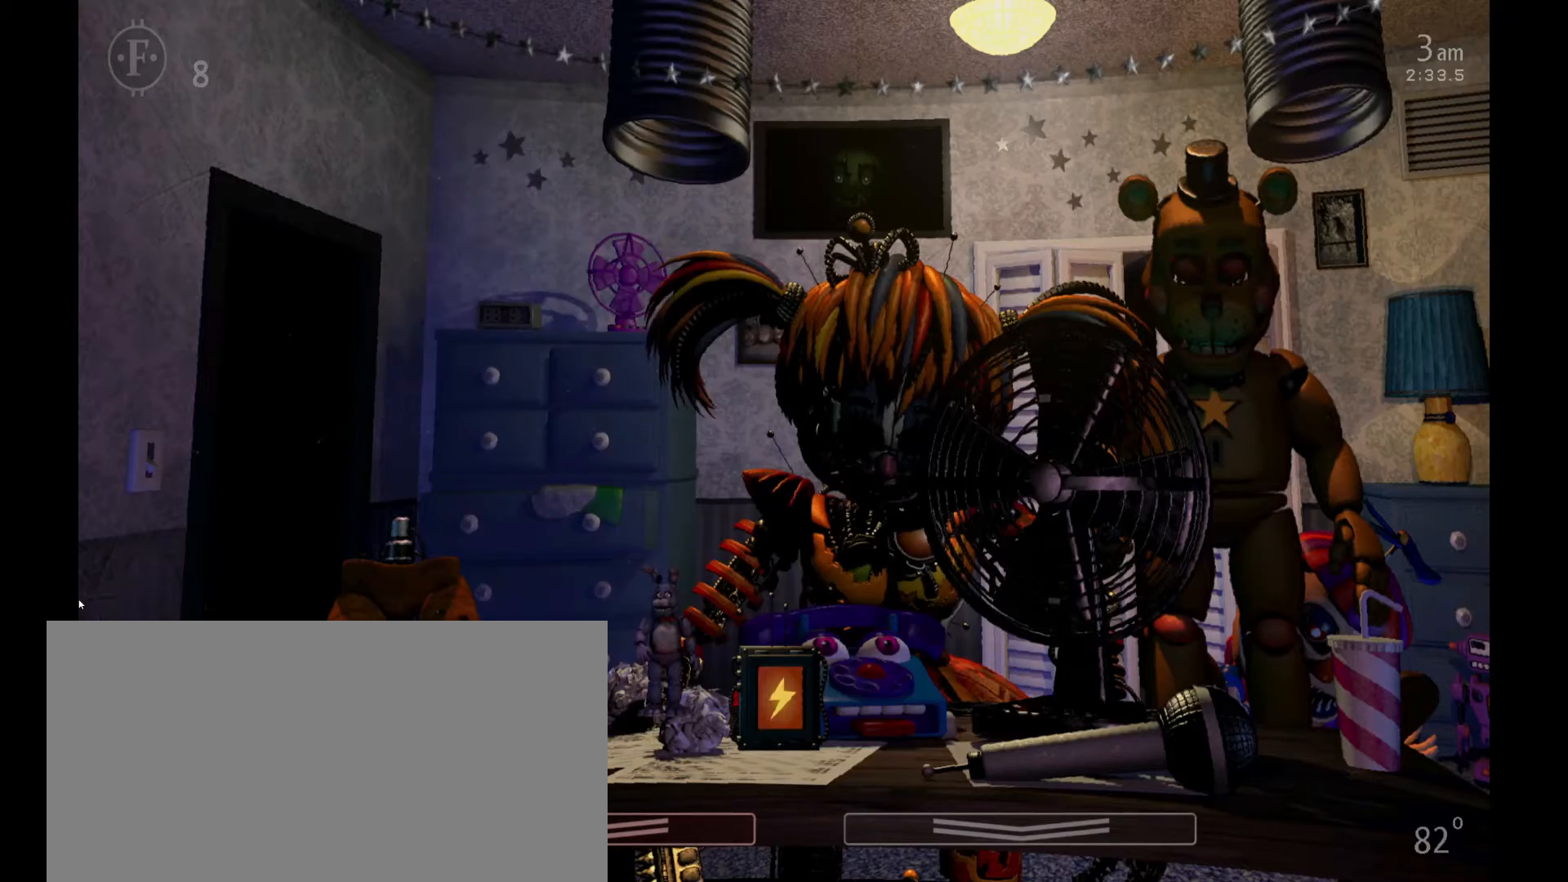
{"keys": [], "mouse": [], "events": []}
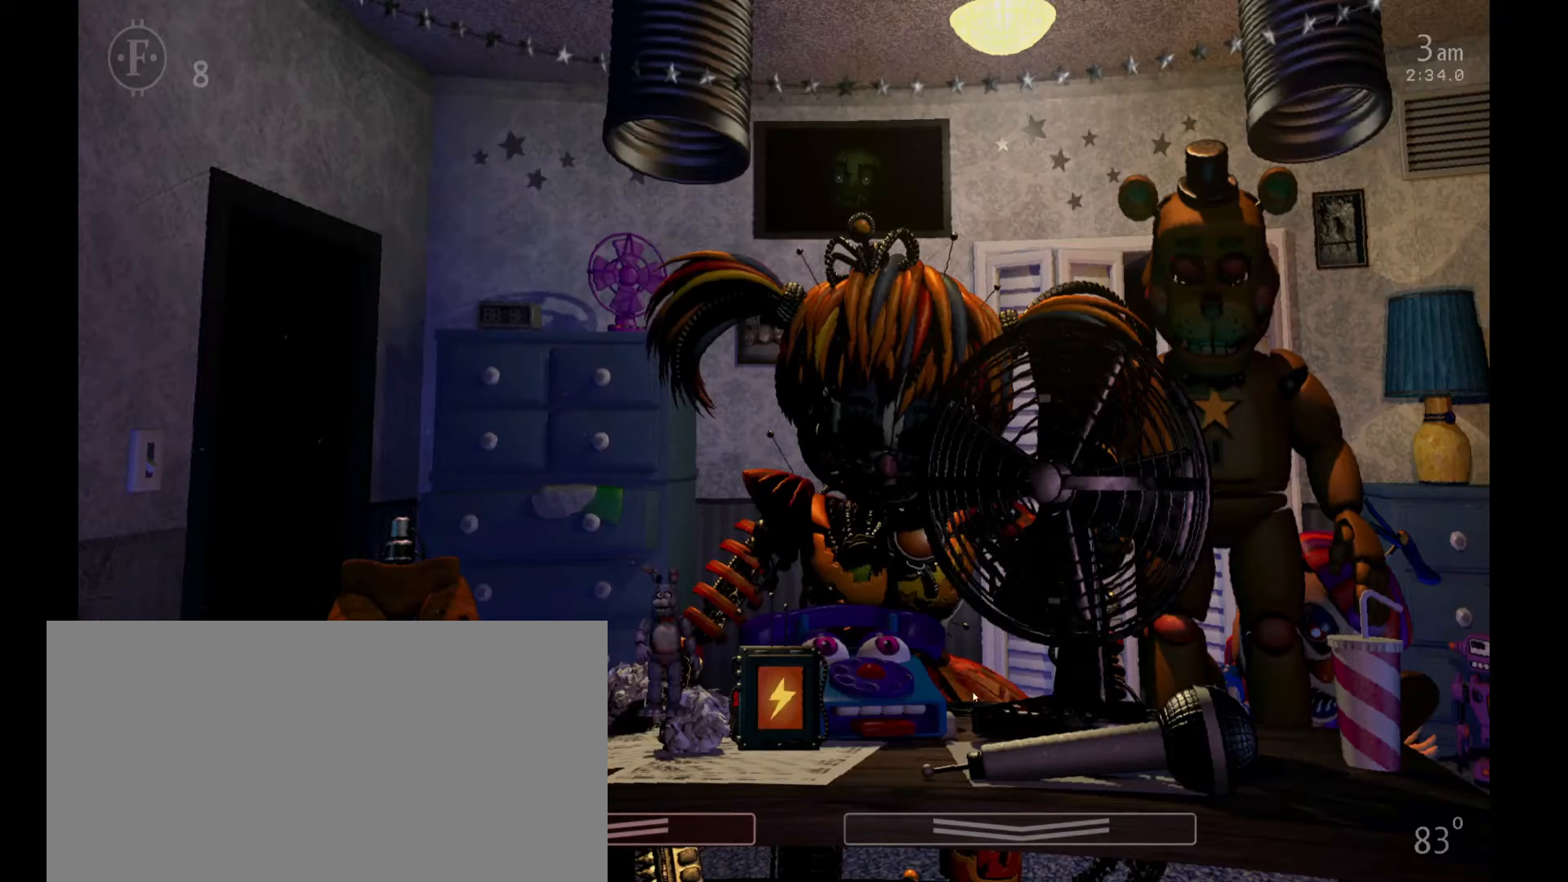
{"keys": [], "mouse": [], "events": []}
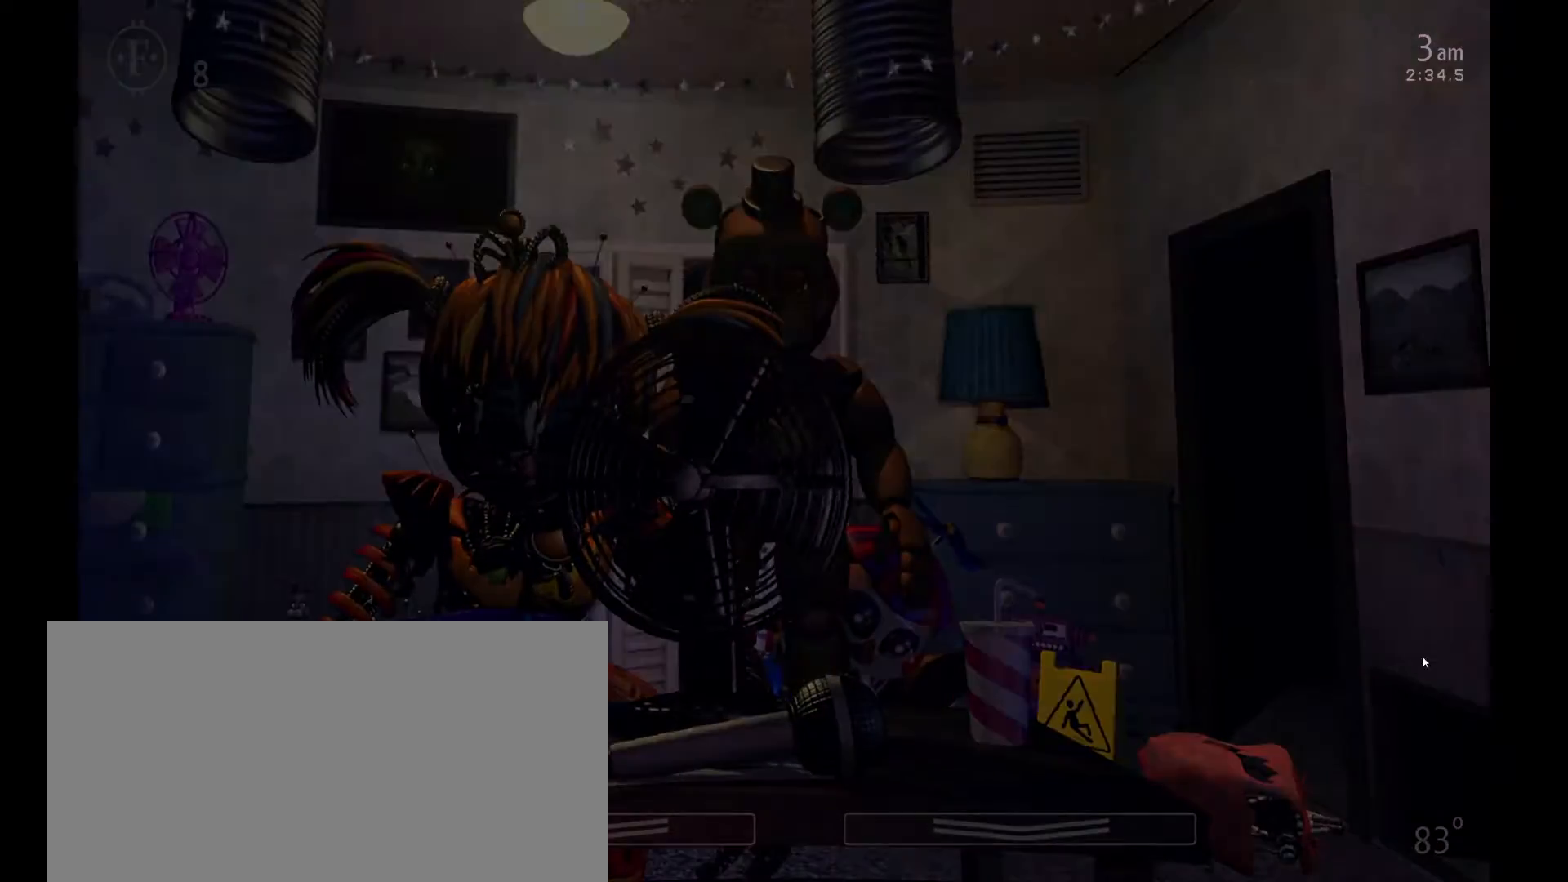
{"keys": [], "mouse": [], "events": []}
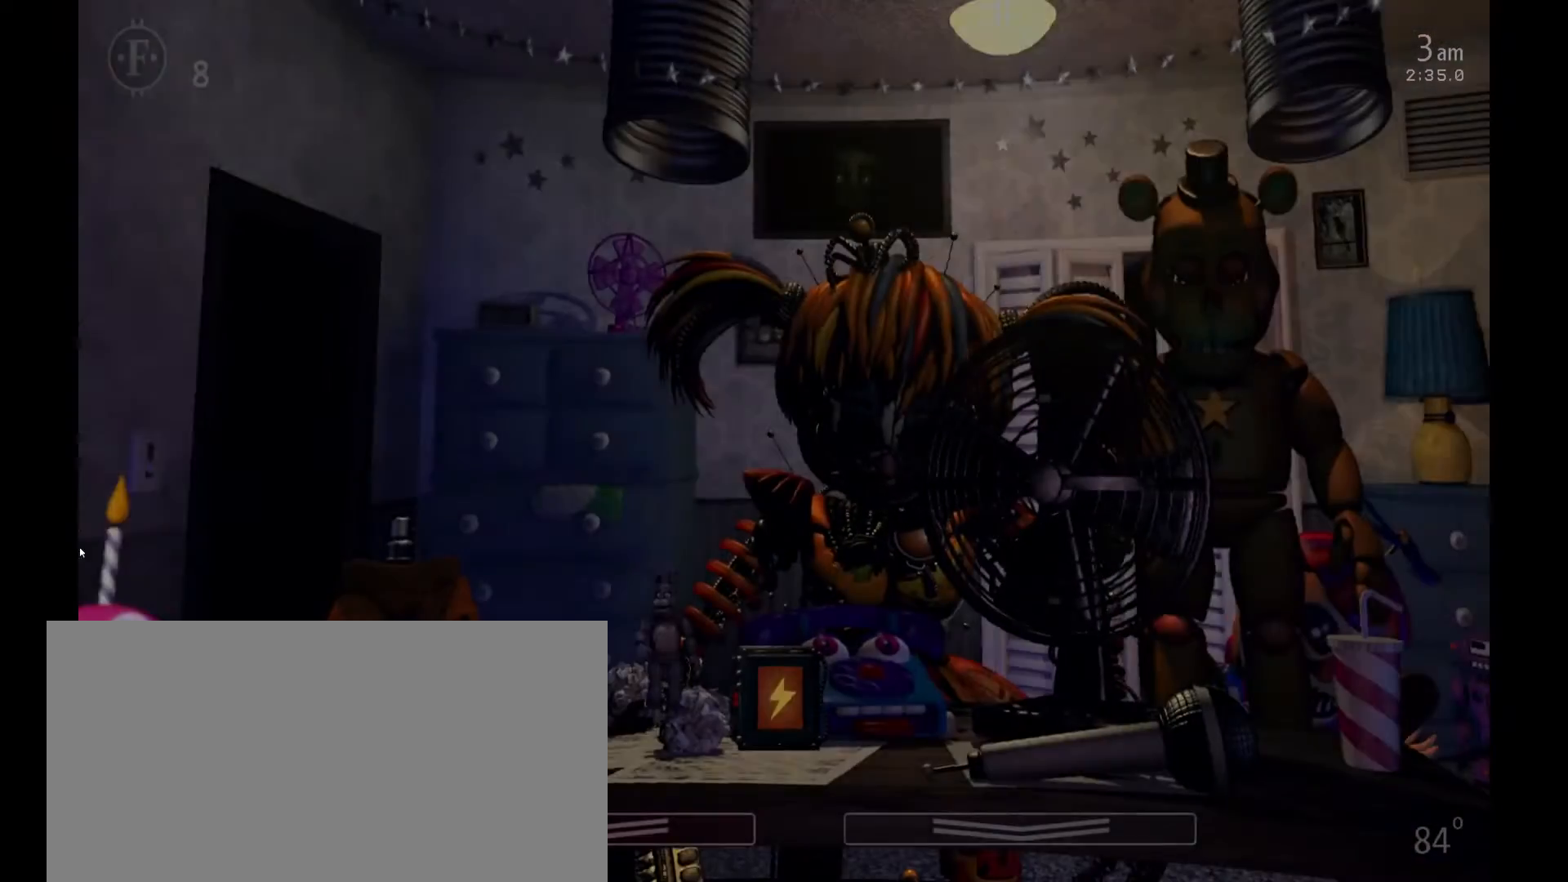
{"keys": [], "mouse": [], "events": []}
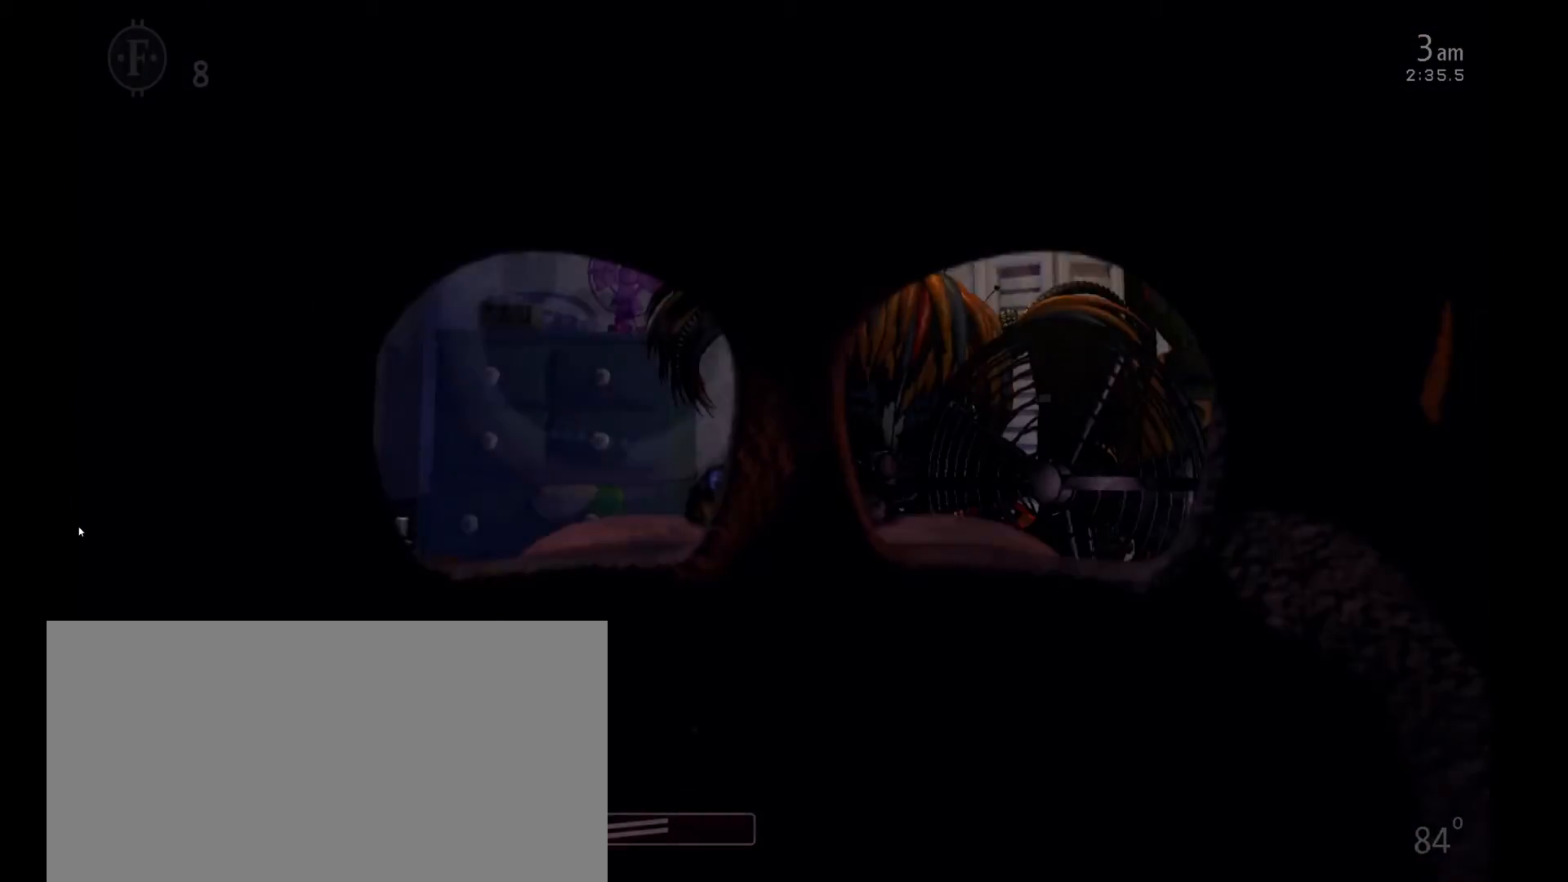
{"keys": [], "mouse": [], "events": []}
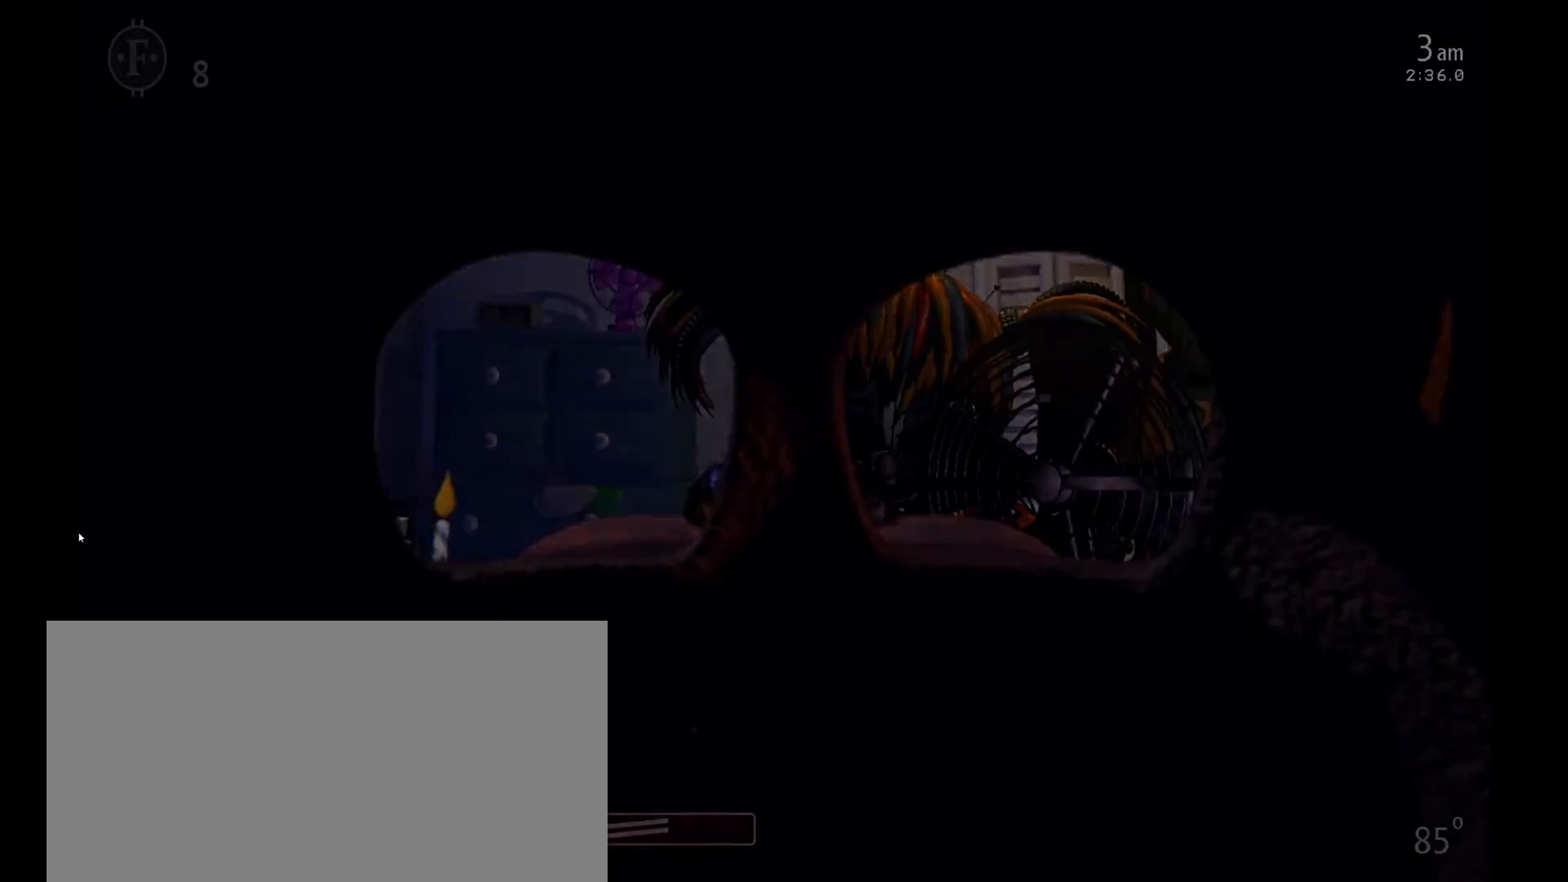
{"keys": [], "mouse": [], "events": []}
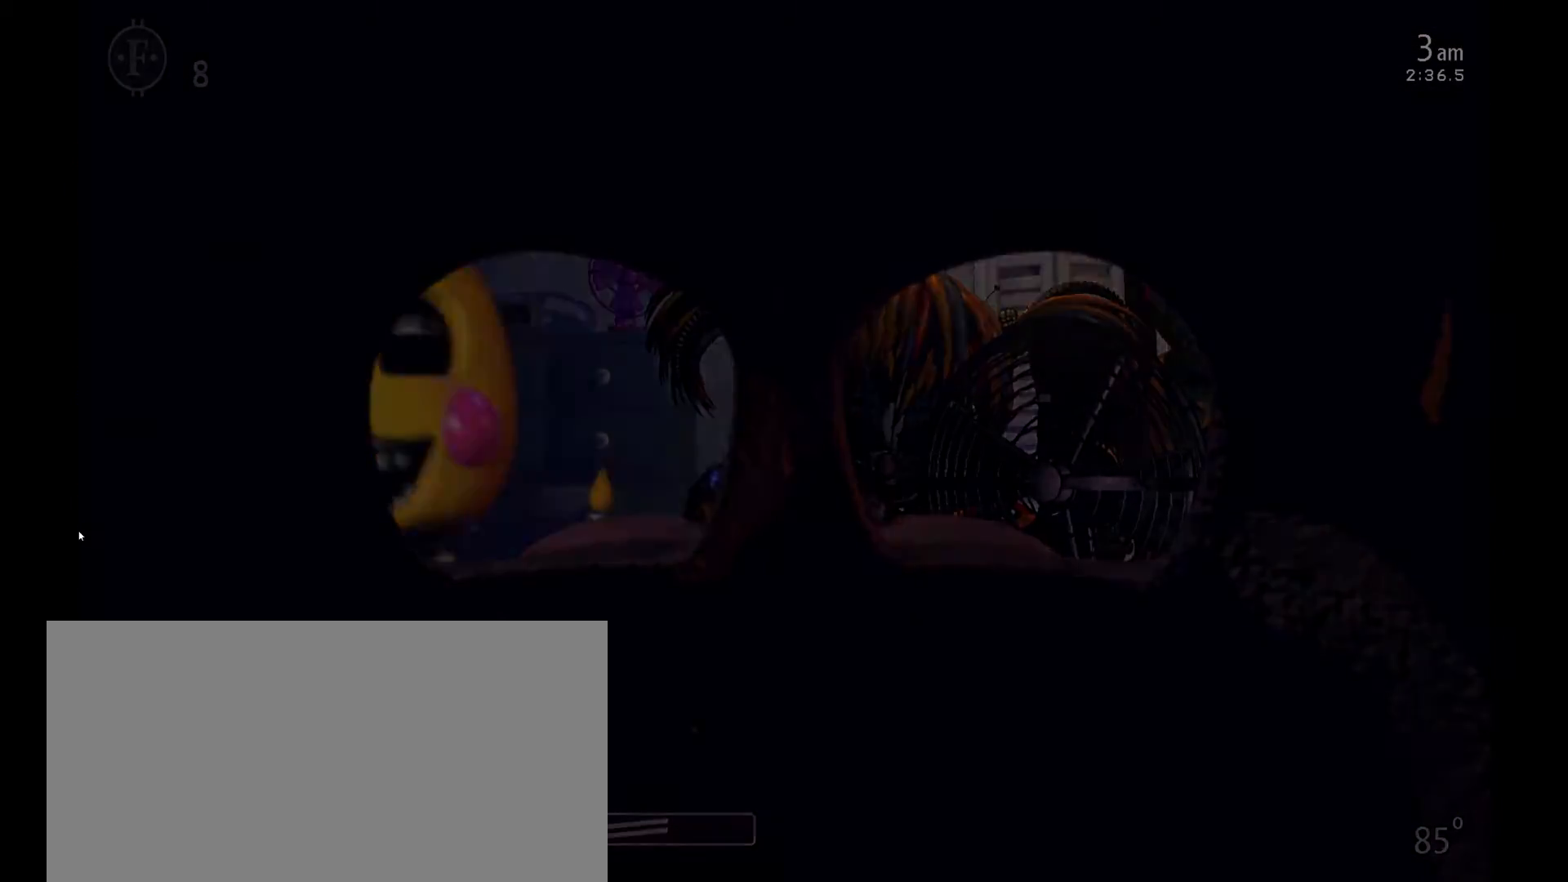
{"keys": [], "mouse": [], "events": []}
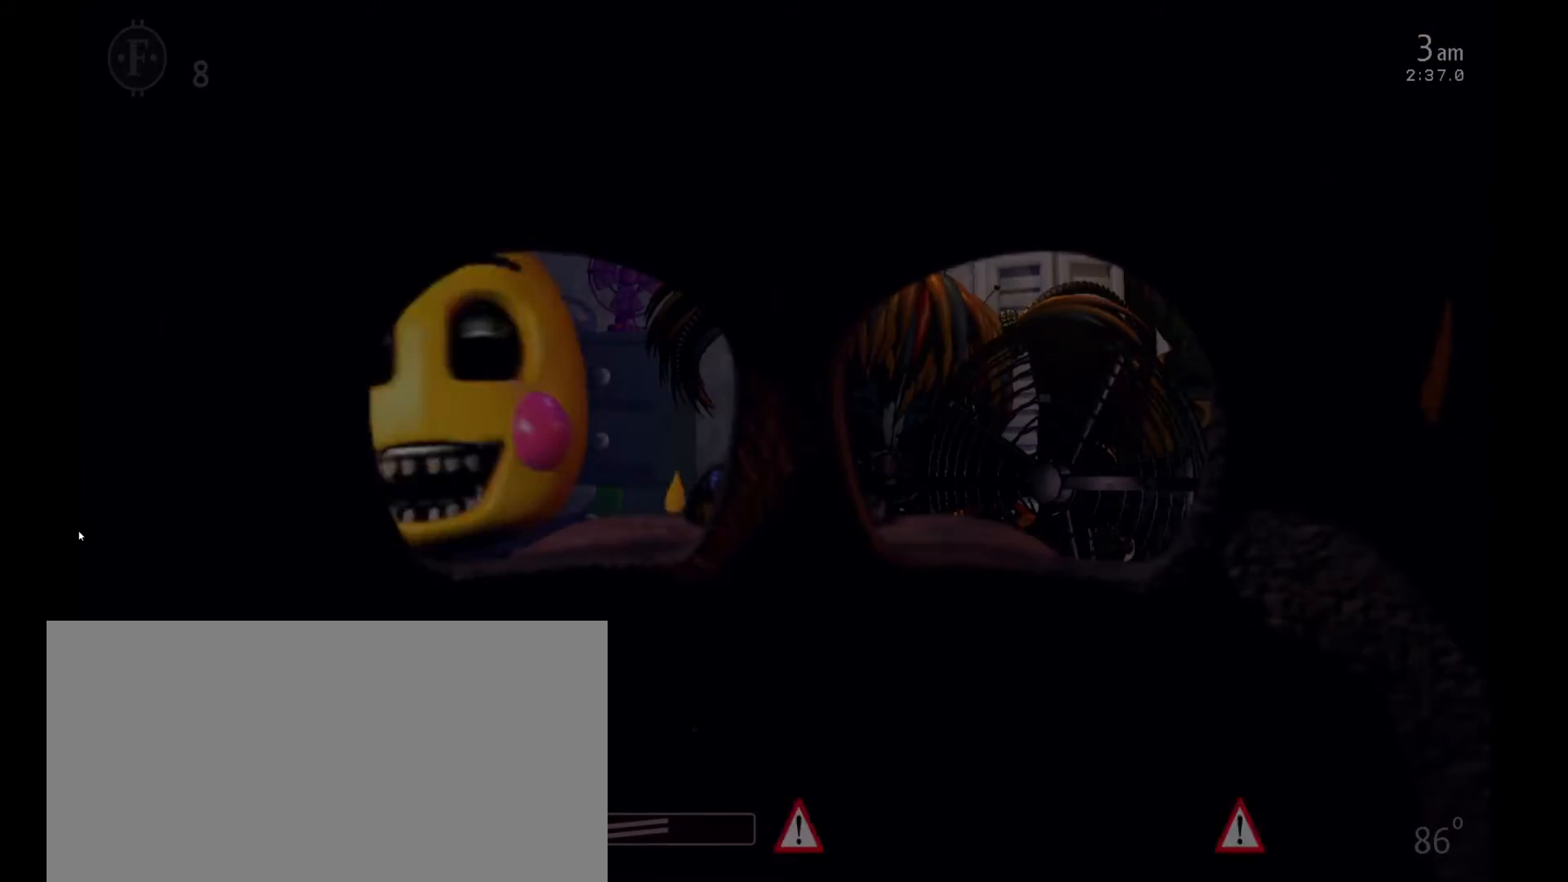
{"keys": [], "mouse": [], "events": [[233, "1", "down"], [300, "space", "down"], [367, "1", "up"], [433, "space", "up"]]}
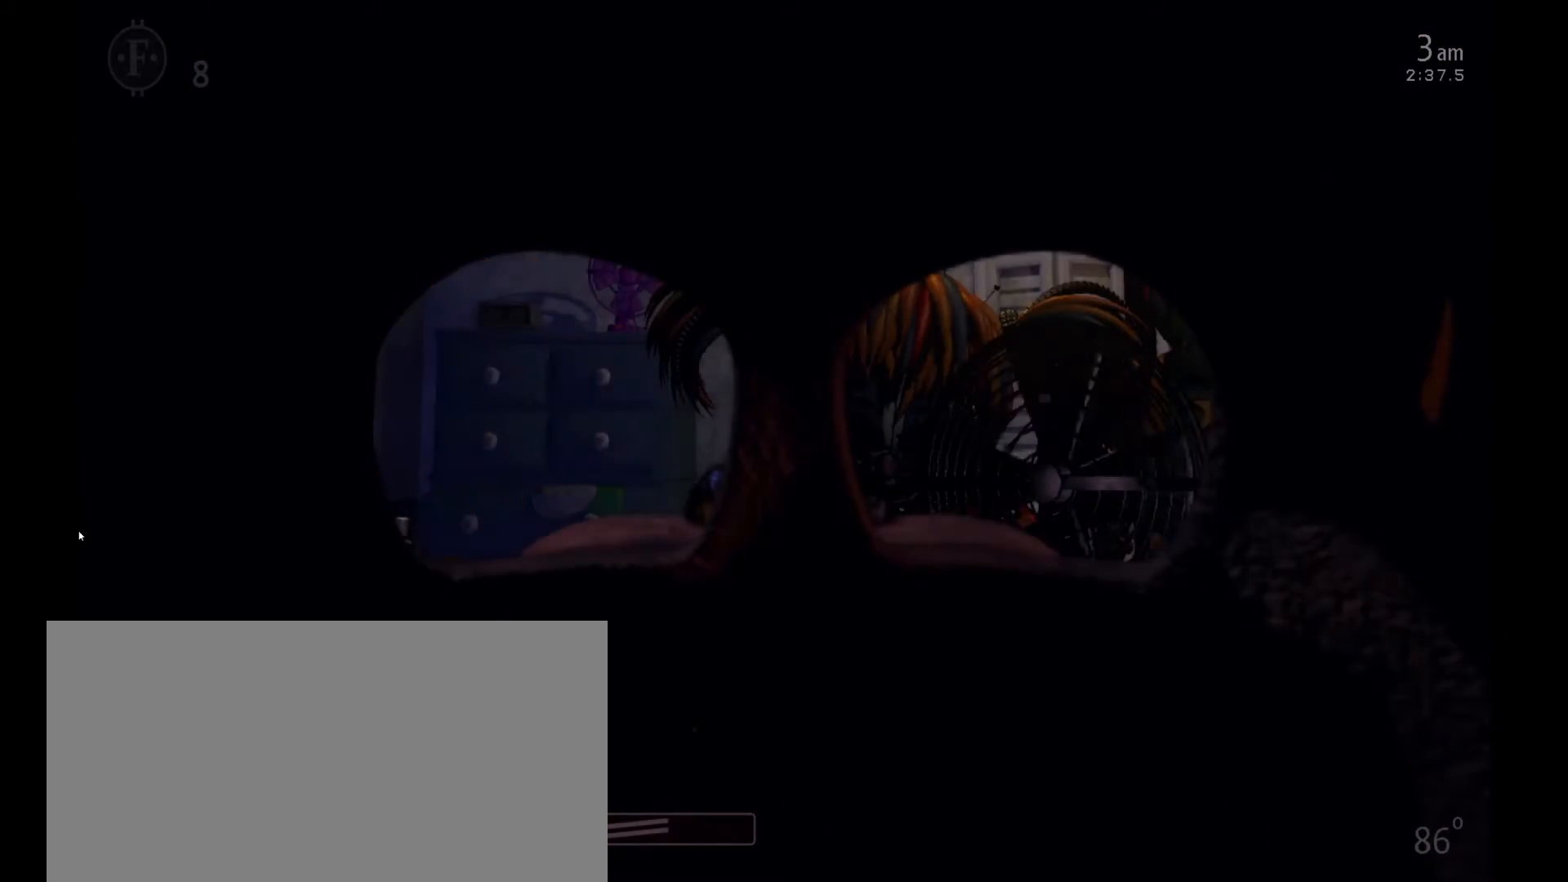
{"keys": [], "mouse": [], "events": []}
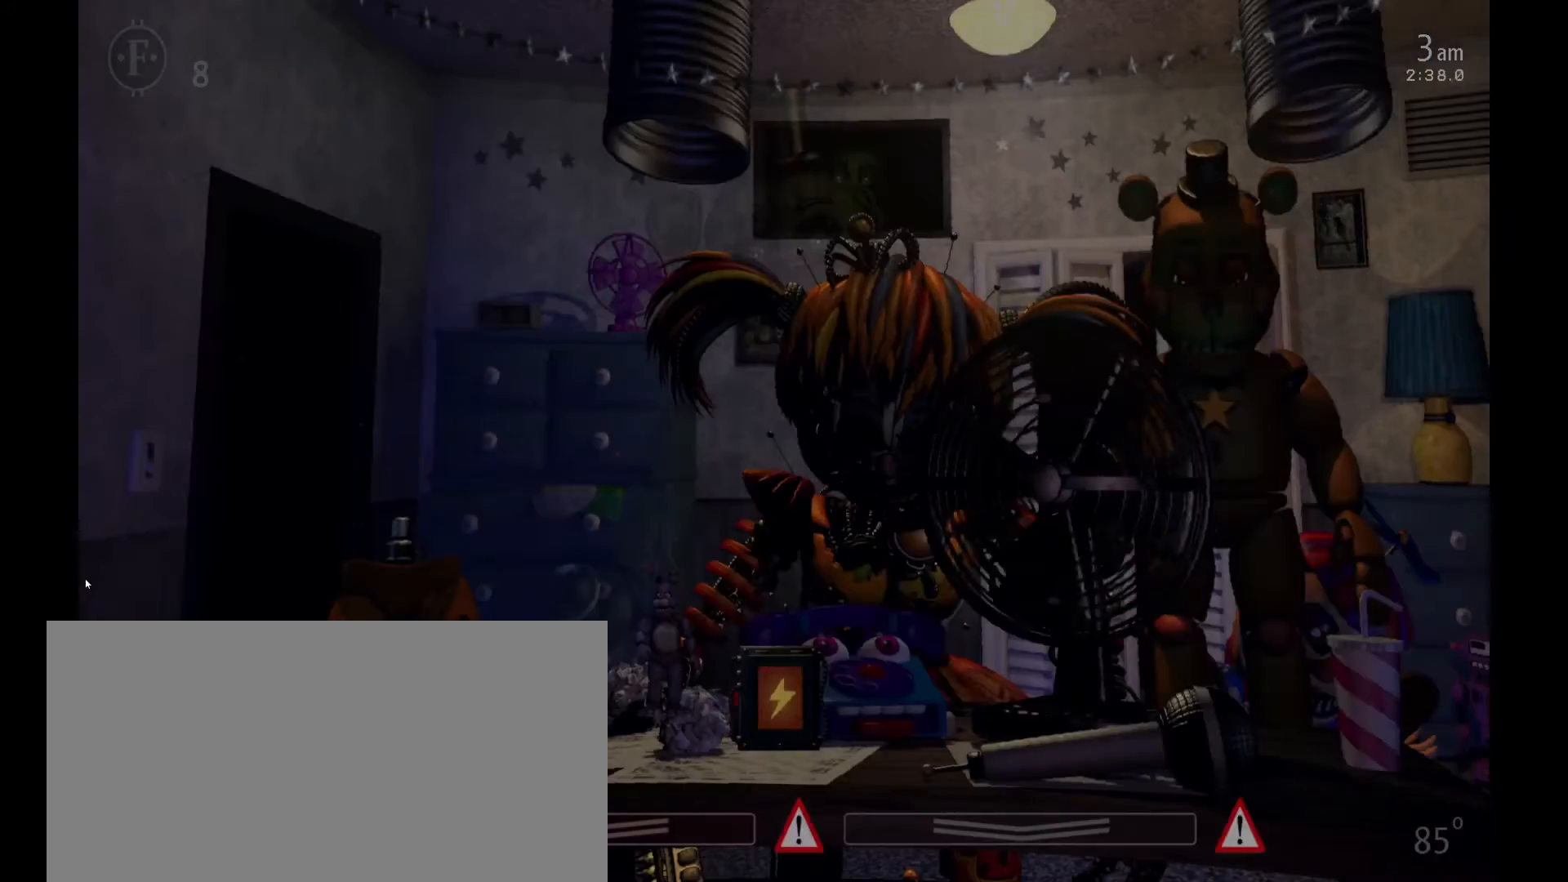
{"keys": ["z"], "mouse": [], "events": [[200, "z", "down"]]}
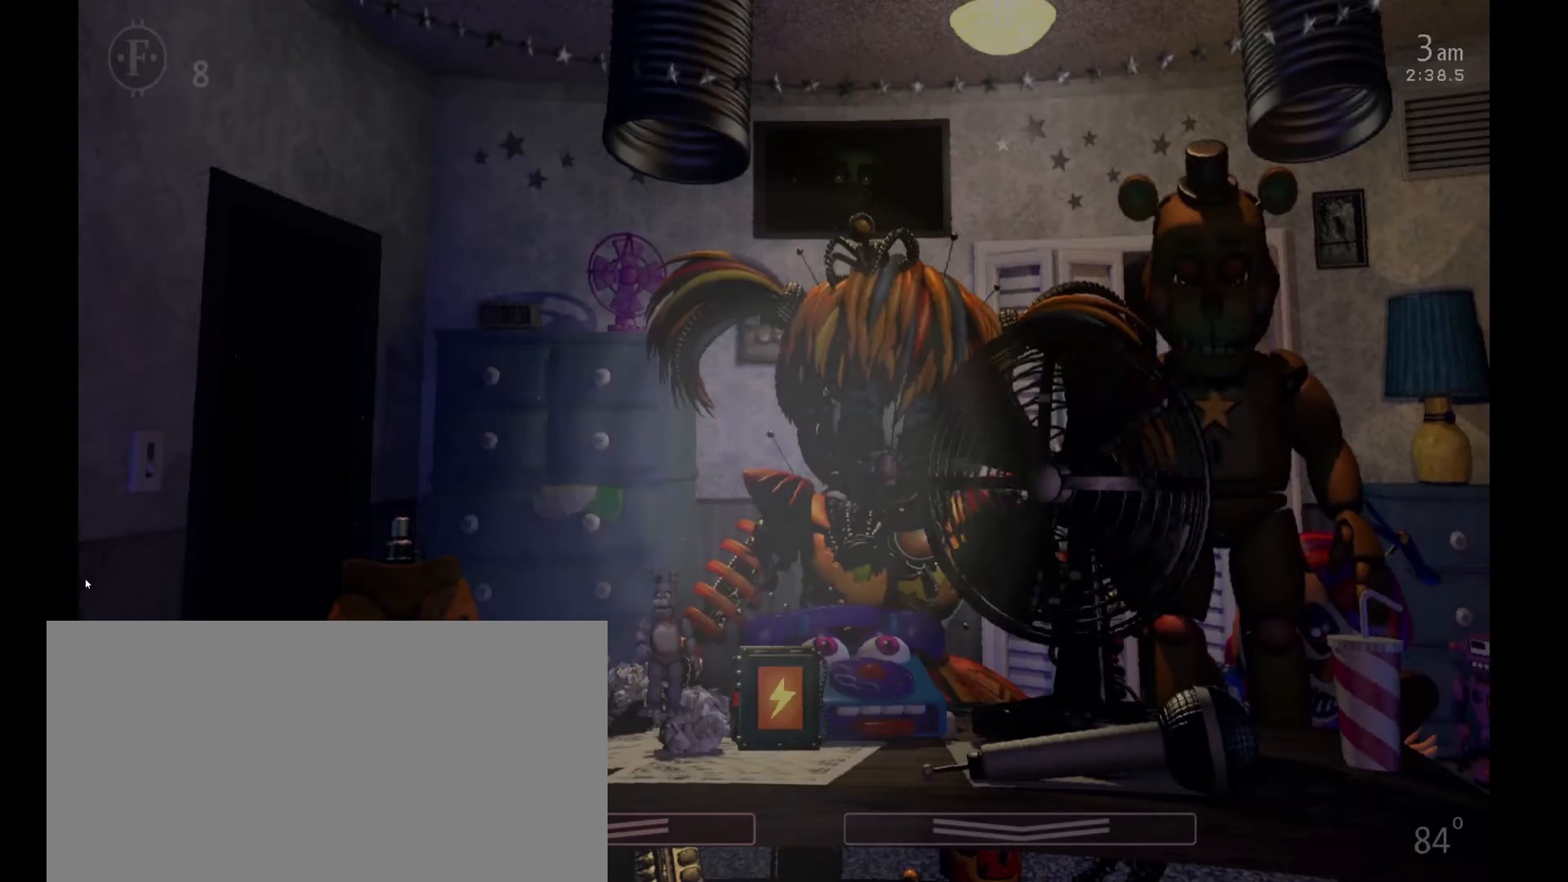
{"keys": [], "mouse": [], "events": [[100, "z", "up"]]}
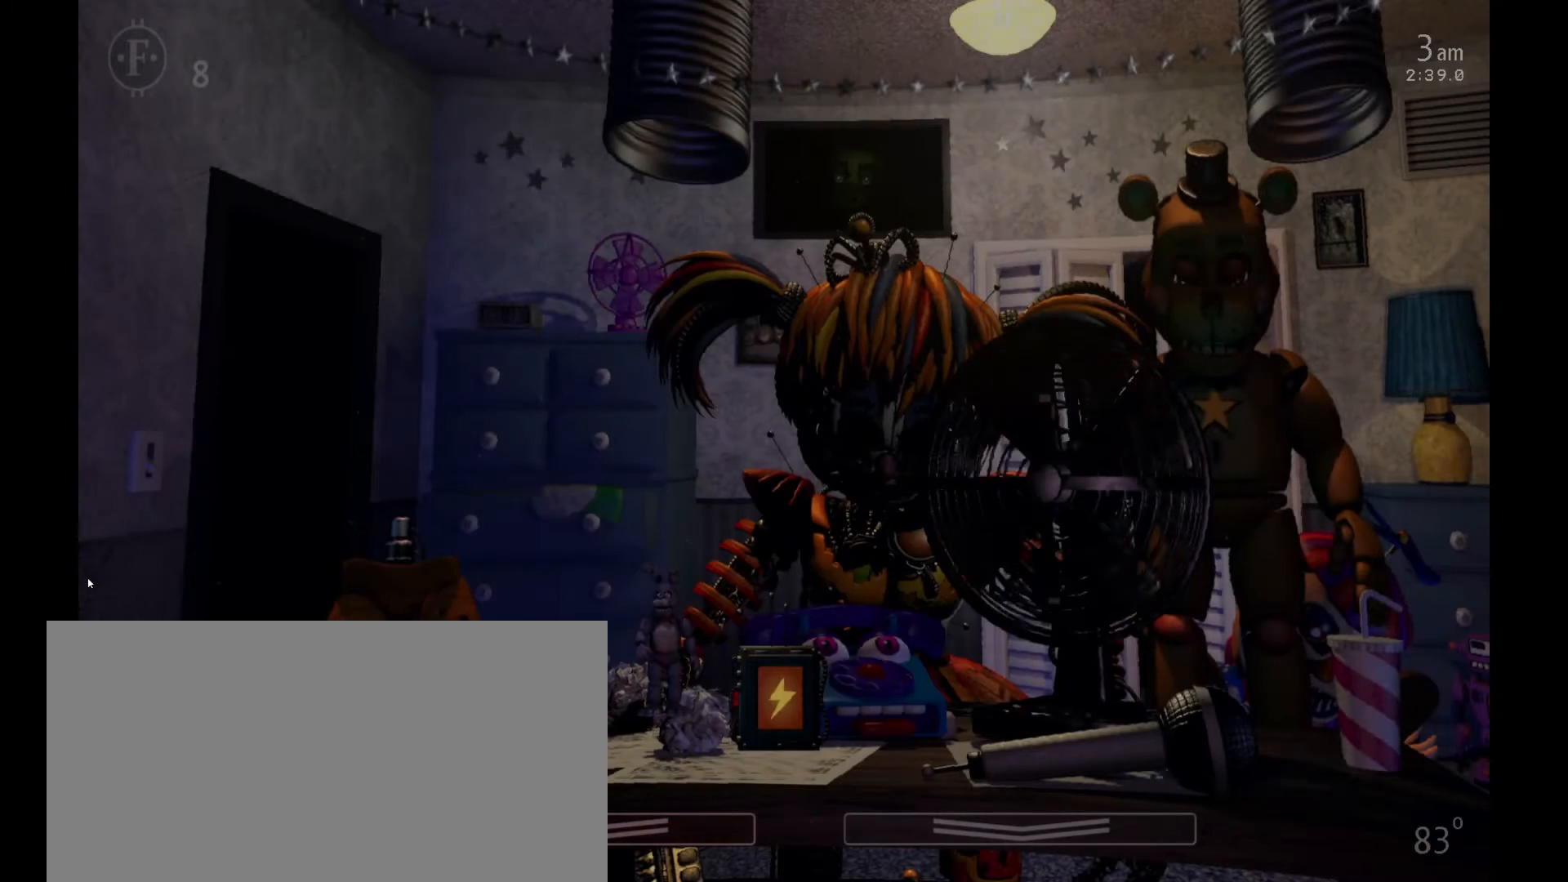
{"keys": [], "mouse": [], "events": []}
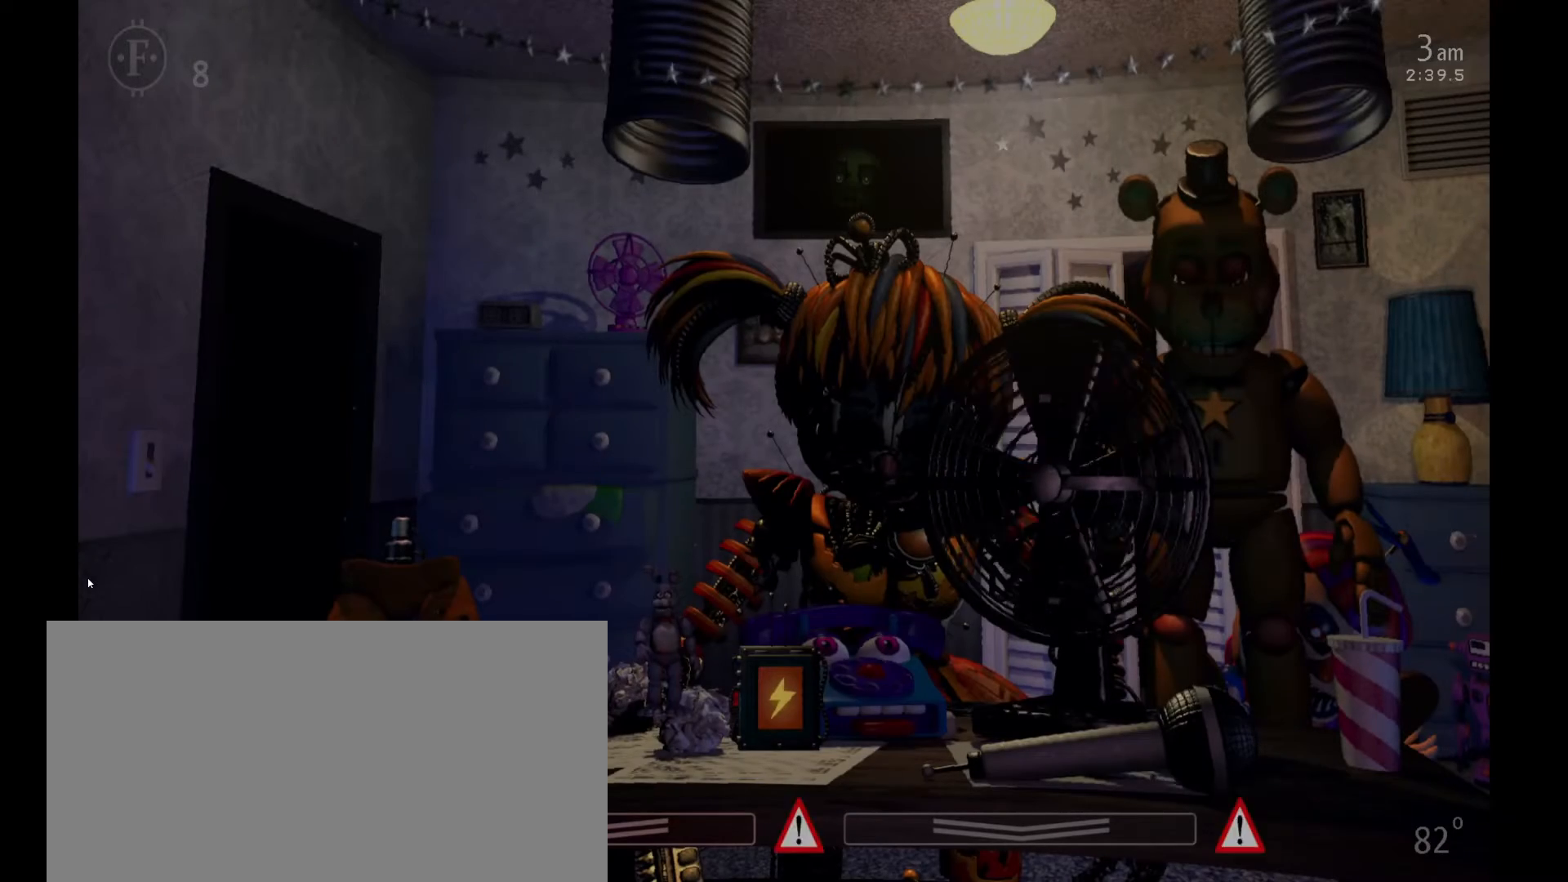
{"keys": [], "mouse": [], "events": []}
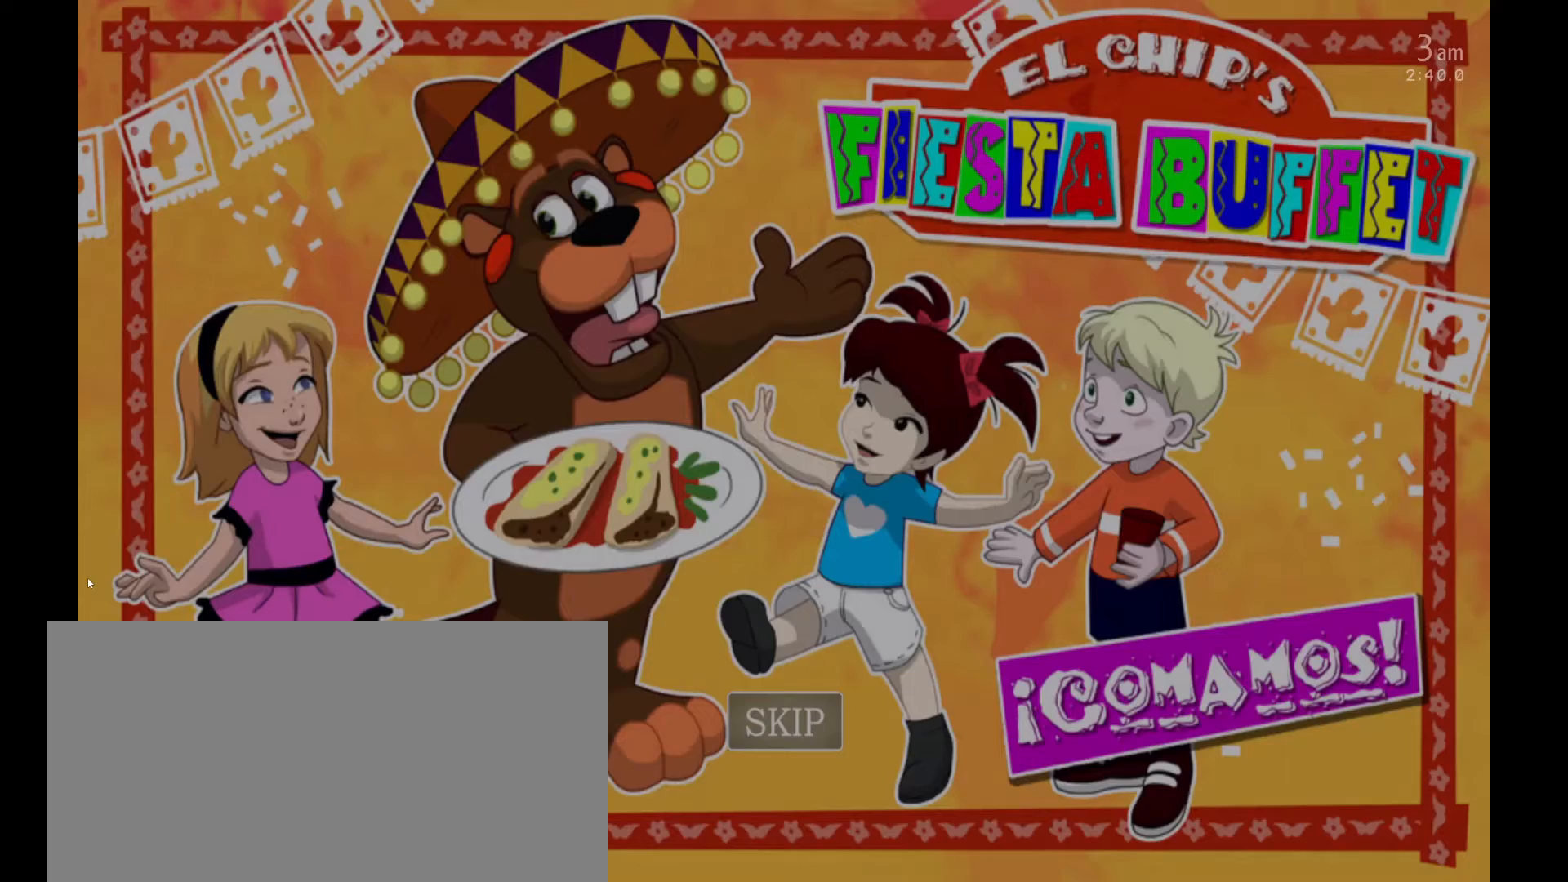
{"keys": [], "mouse": [], "events": []}
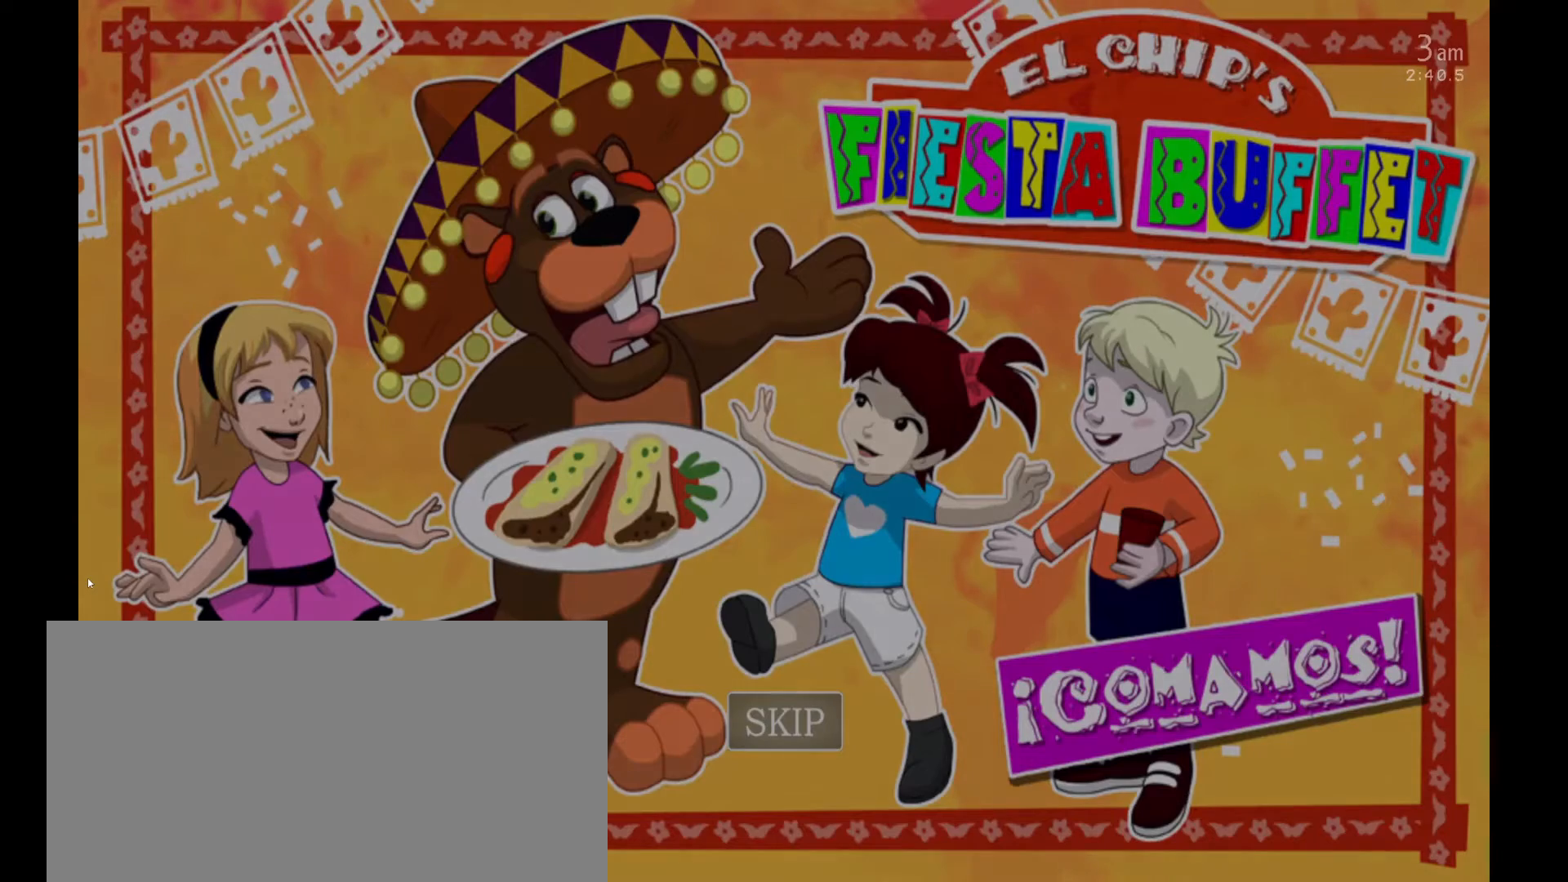
{"keys": [], "mouse": [], "events": []}
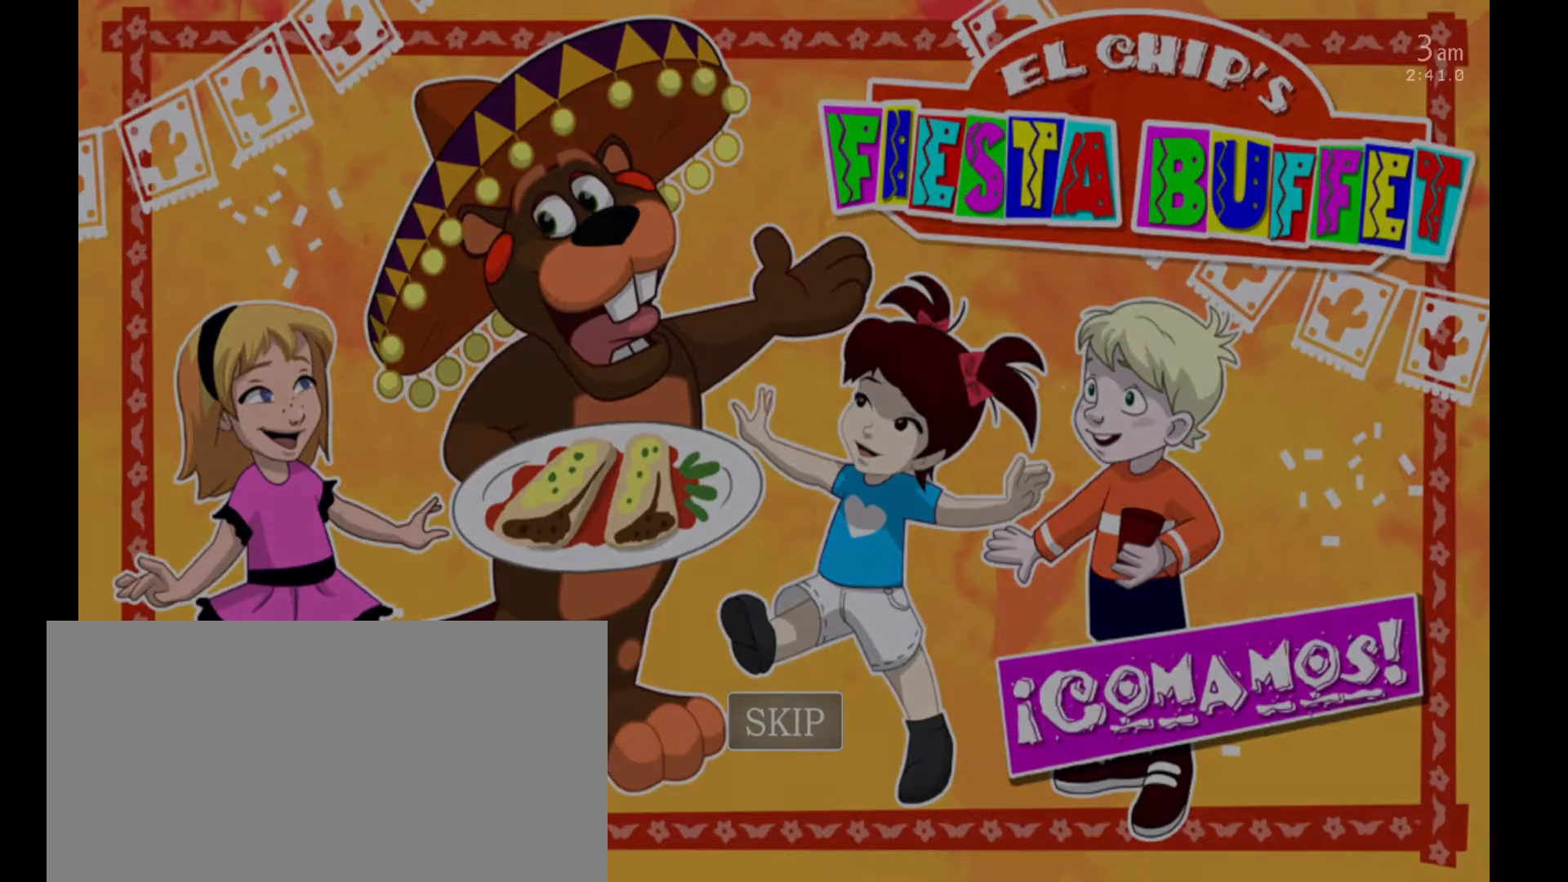
{"keys": [], "mouse": [], "events": [[200, "return", "down"], [433, "return", "up"]]}
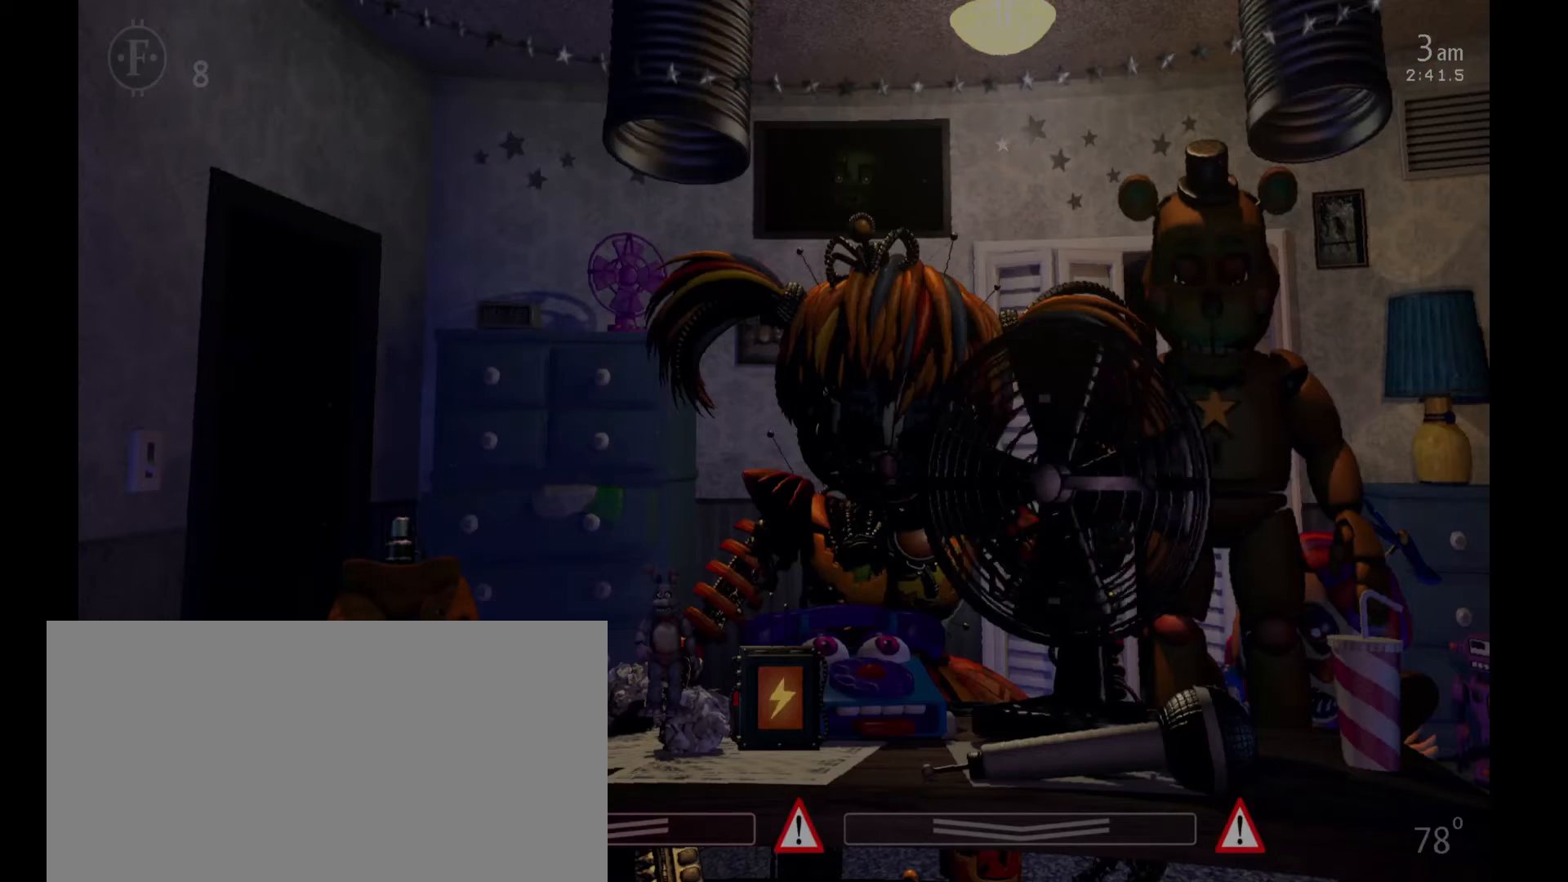
{"keys": [], "mouse": [], "events": []}
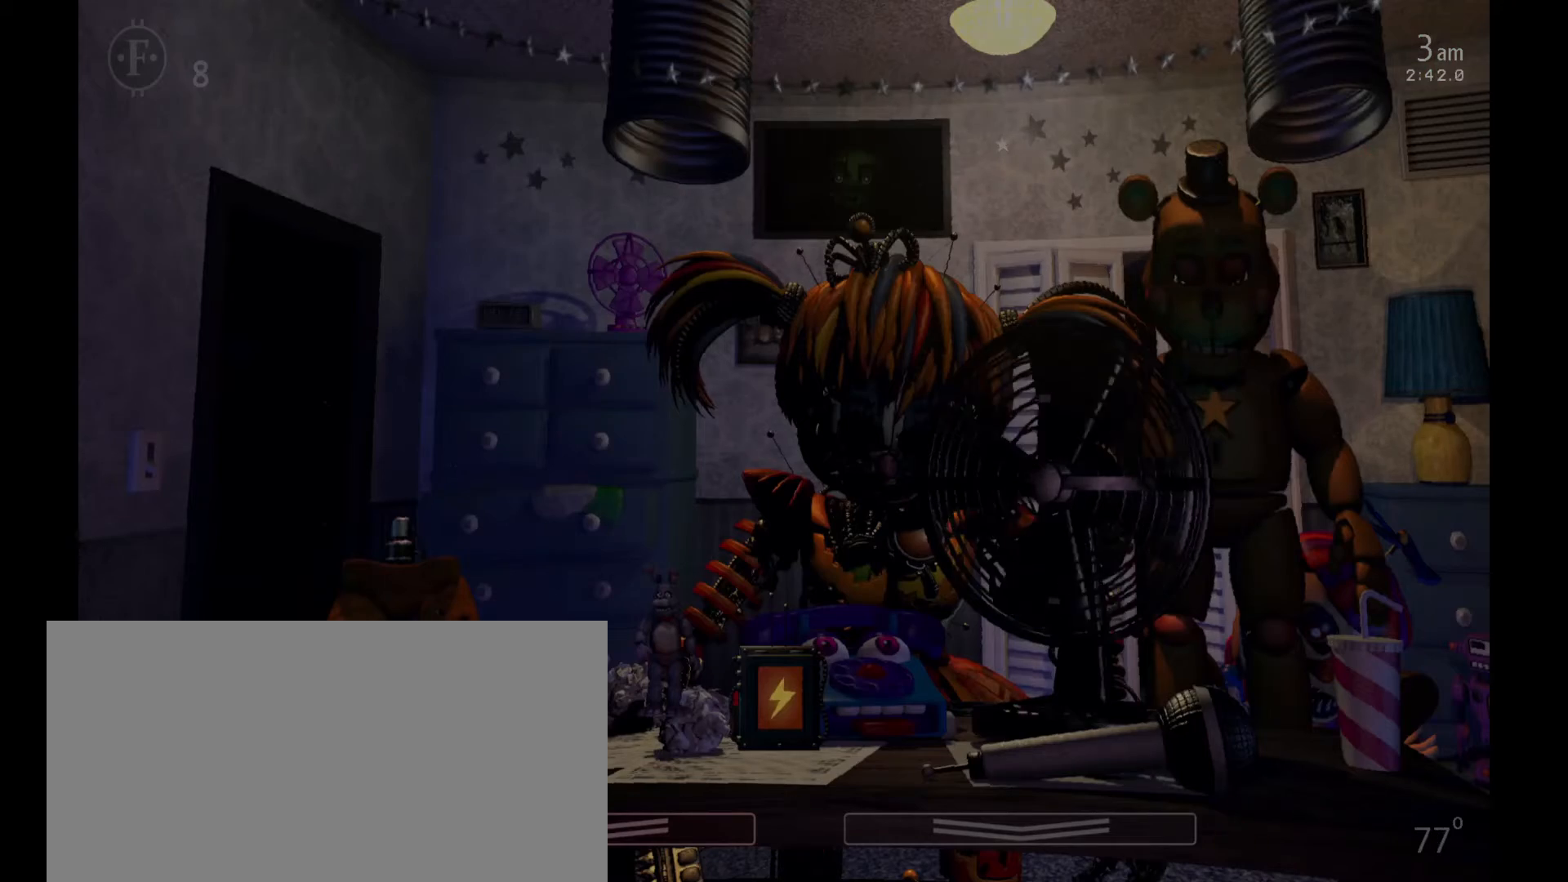
{"keys": [], "mouse": [], "events": []}
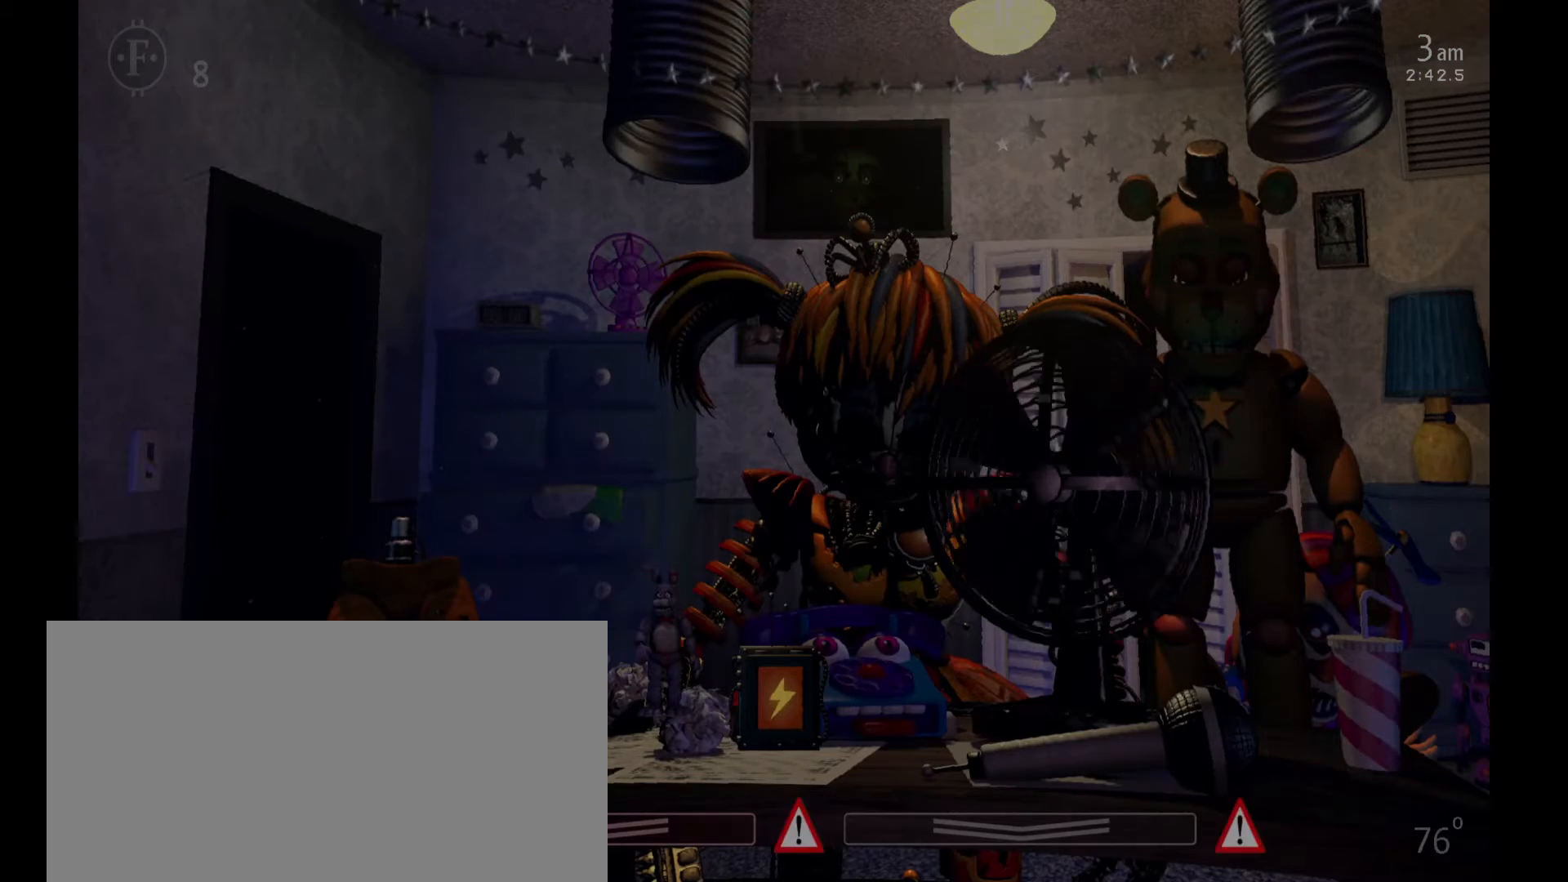
{"keys": [], "mouse": [], "events": []}
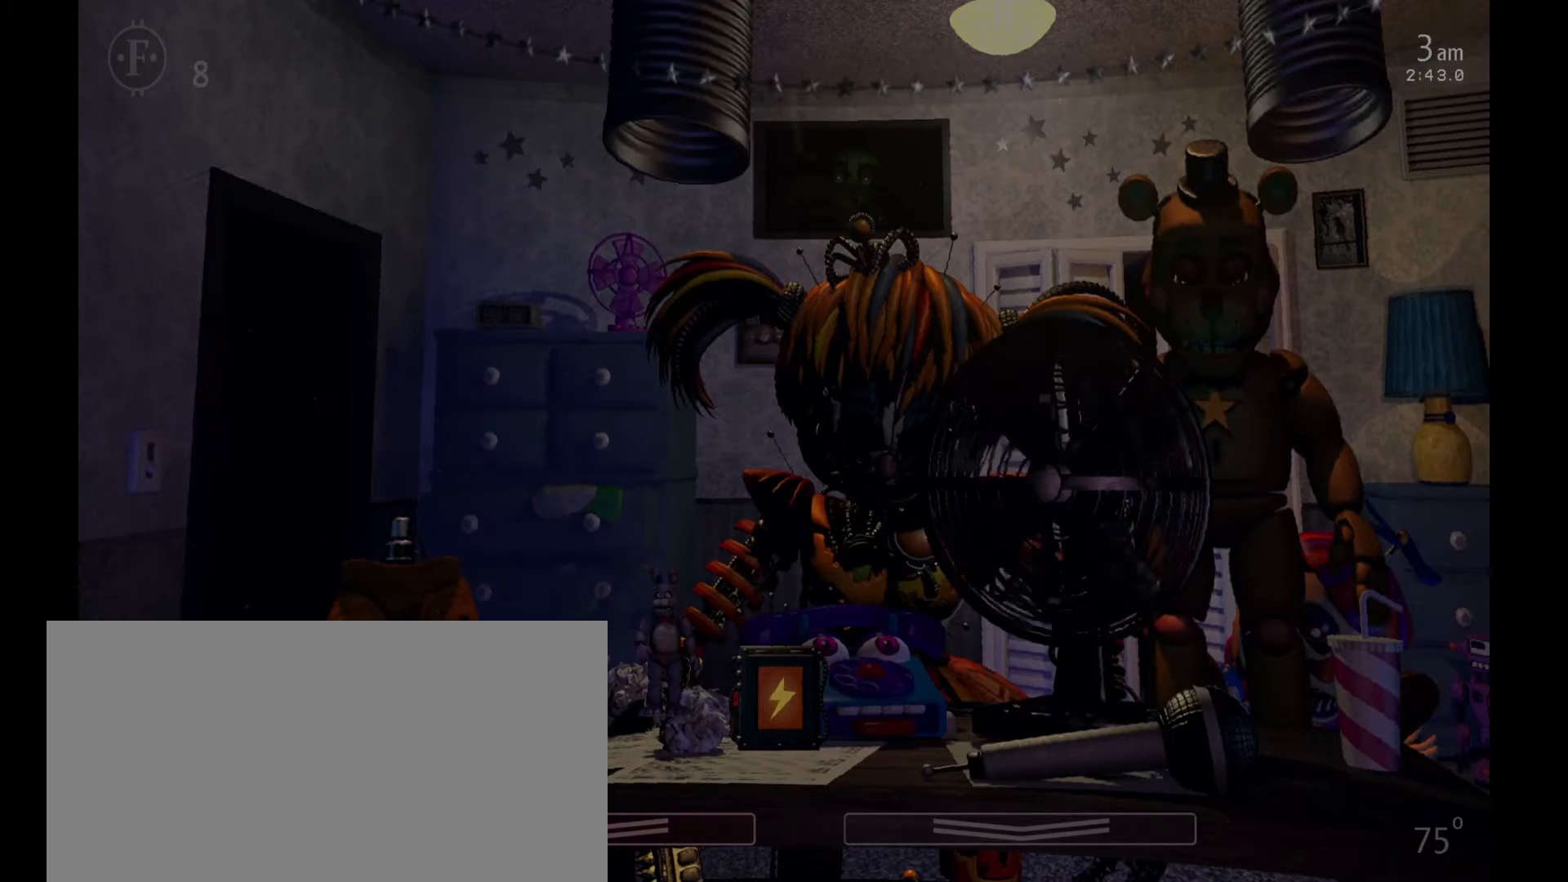
{"keys": [], "mouse": [], "events": []}
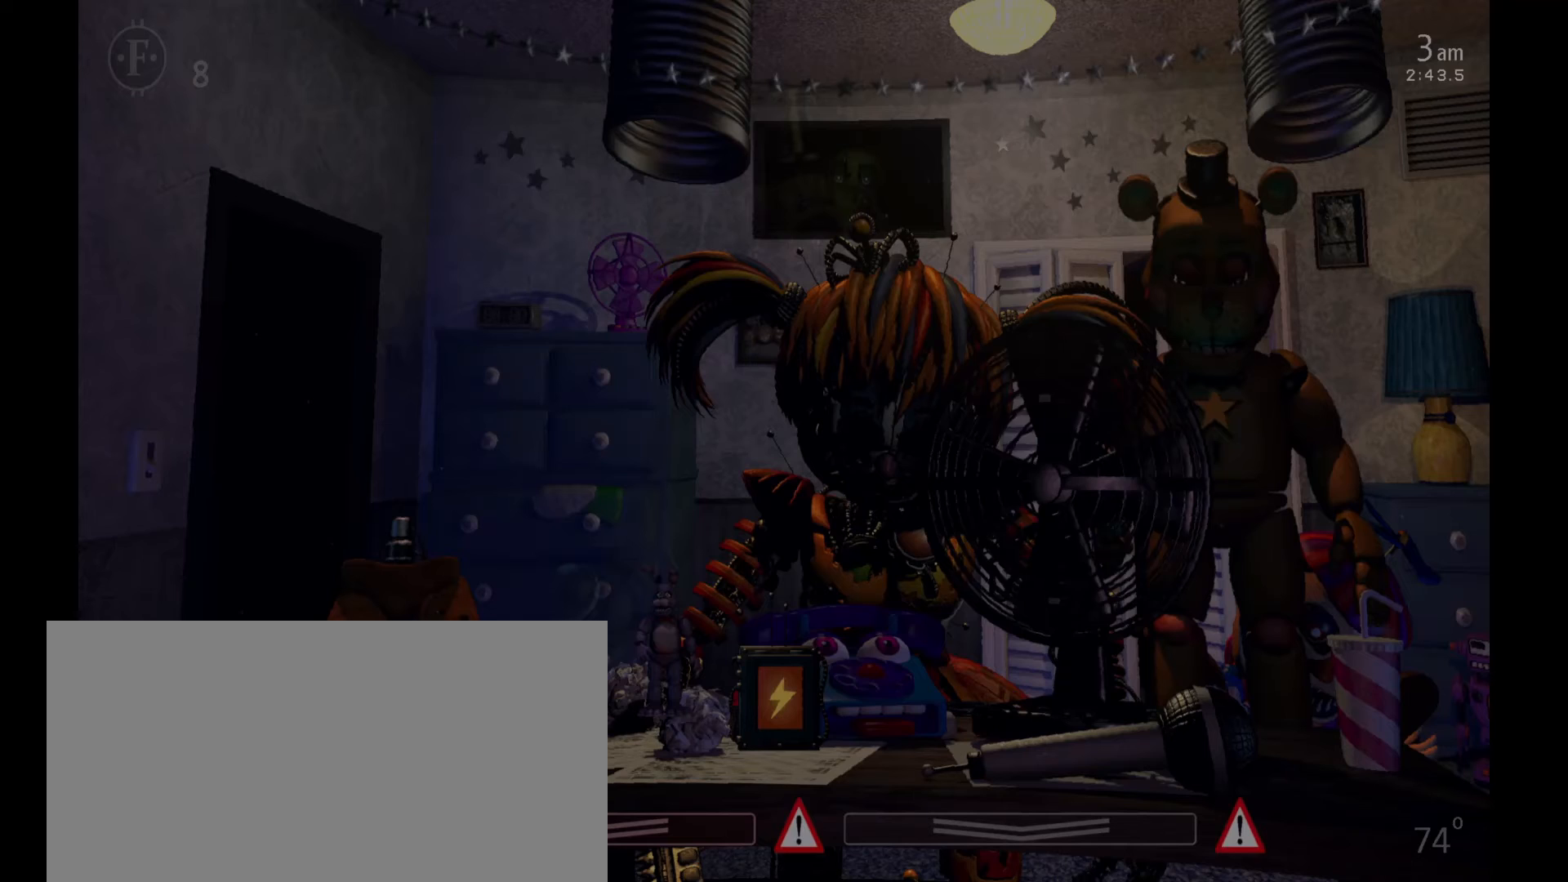
{"keys": ["5", "space"], "mouse": [], "events": [[467, "5", "down"], [467, "space", "down"]]}
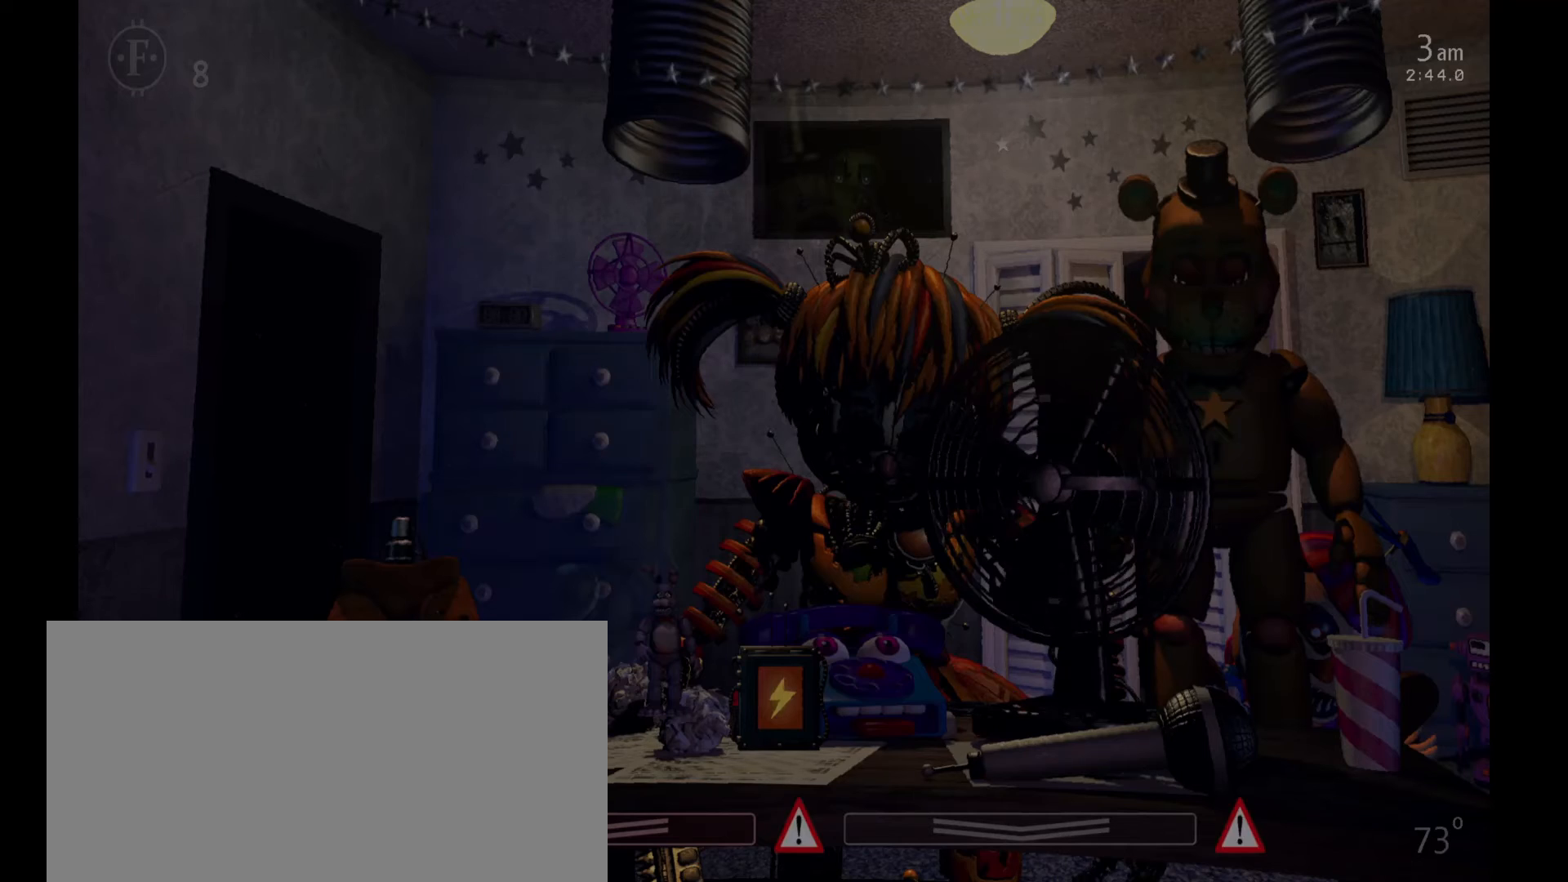
{"keys": ["z"], "mouse": [], "events": [[67, "5", "up"], [67, "space", "up"], [267, "z", "down"]]}
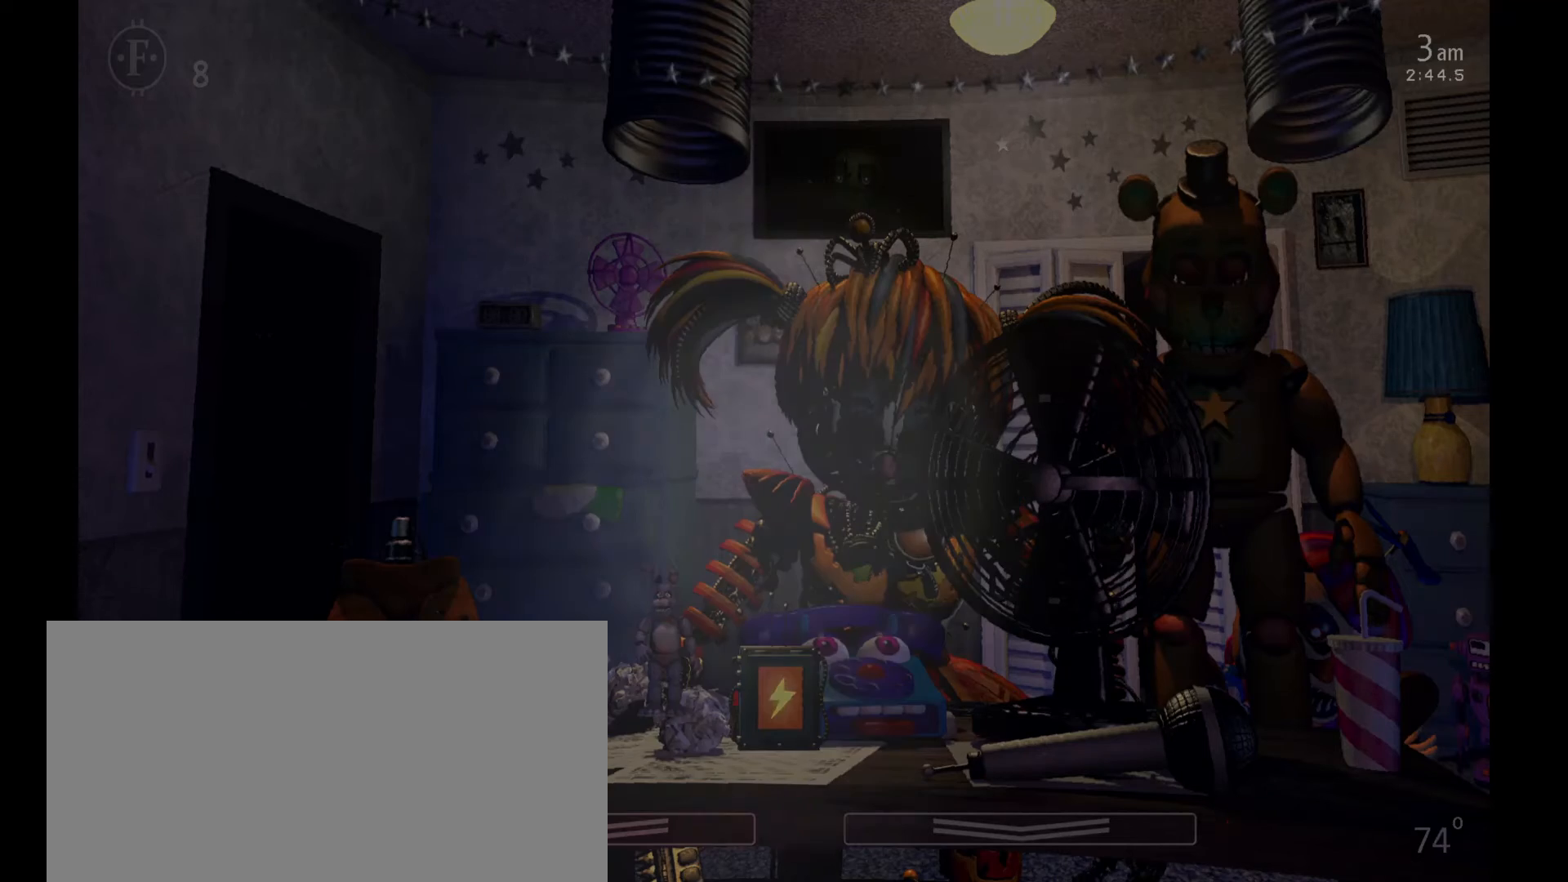
{"keys": [], "mouse": [], "events": [[233, "z", "up"]]}
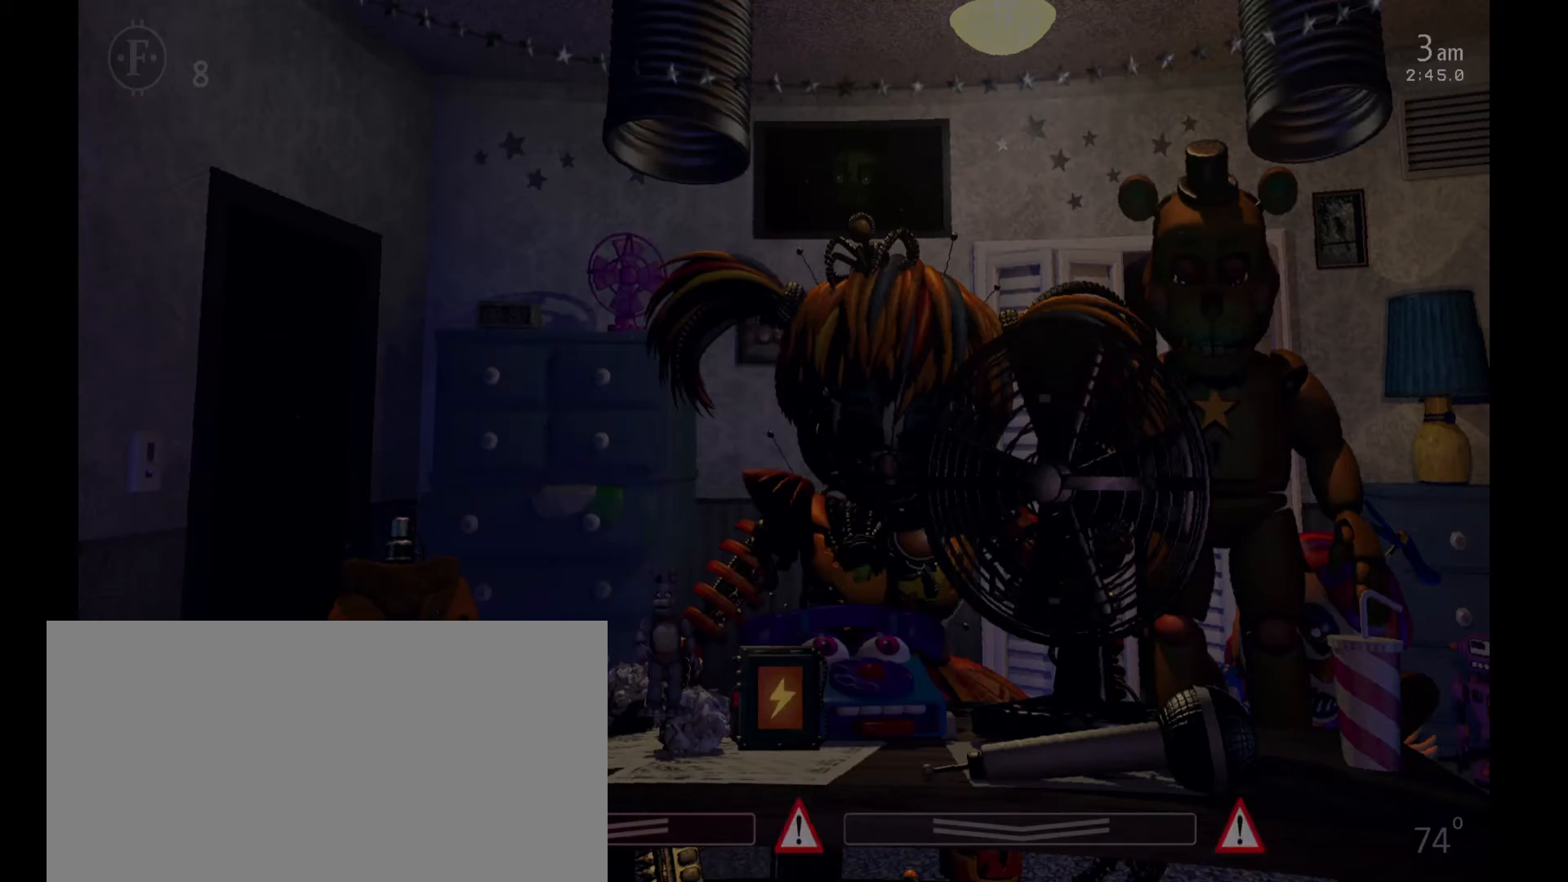
{"keys": [], "mouse": [], "events": []}